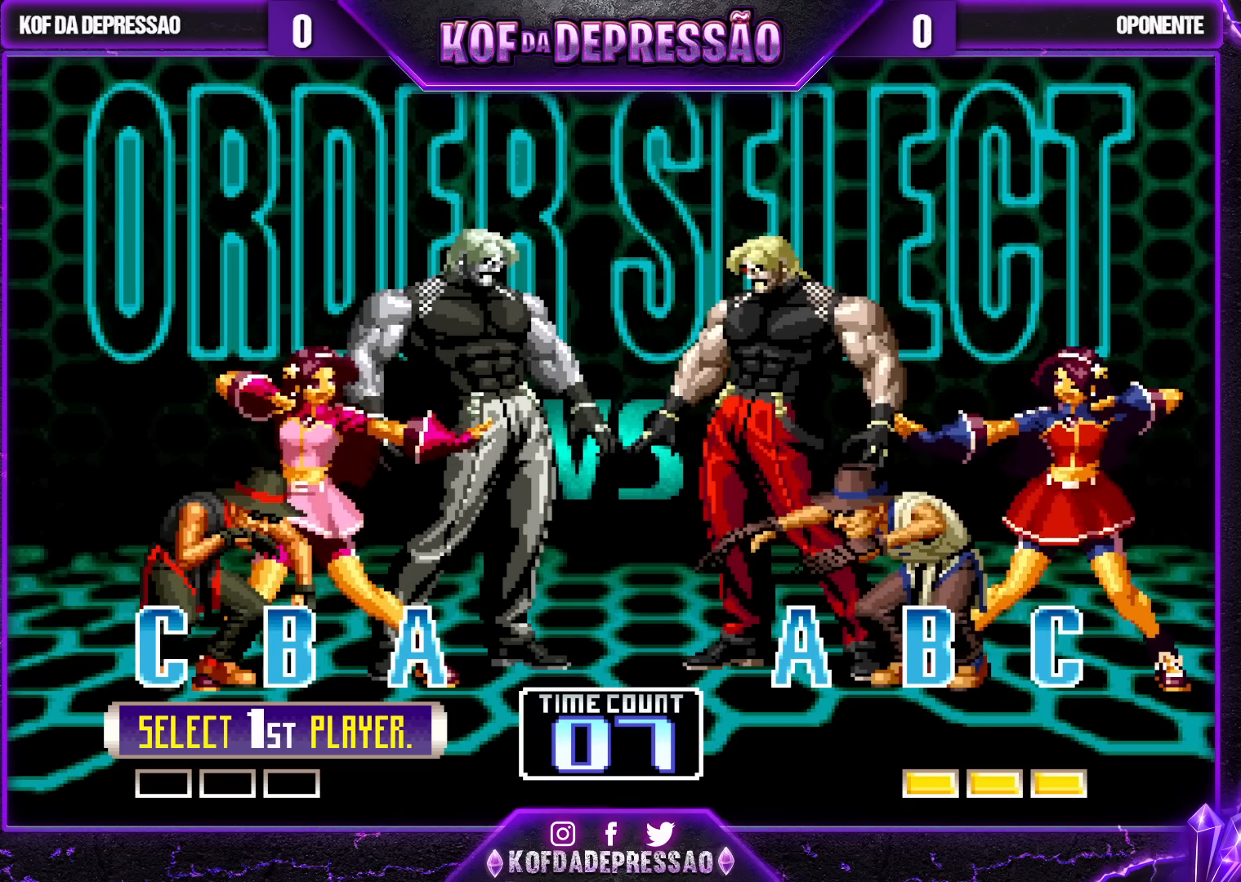
Gameplay with a controller (arcade stick); each line is a JSON object with the inputs held at the frame after it. "events" lists button and stick changes between this image and that frame as [ms after this image, input, new state], when the widget could be followed in between. Not read: L3 R3.
{"buttons": [], "left_stick": "center", "events": [[50, "SQUARE", "down"], [183, "SQUARE", "up"], [250, "R1", "down"], [300, "R1", "up"]]}
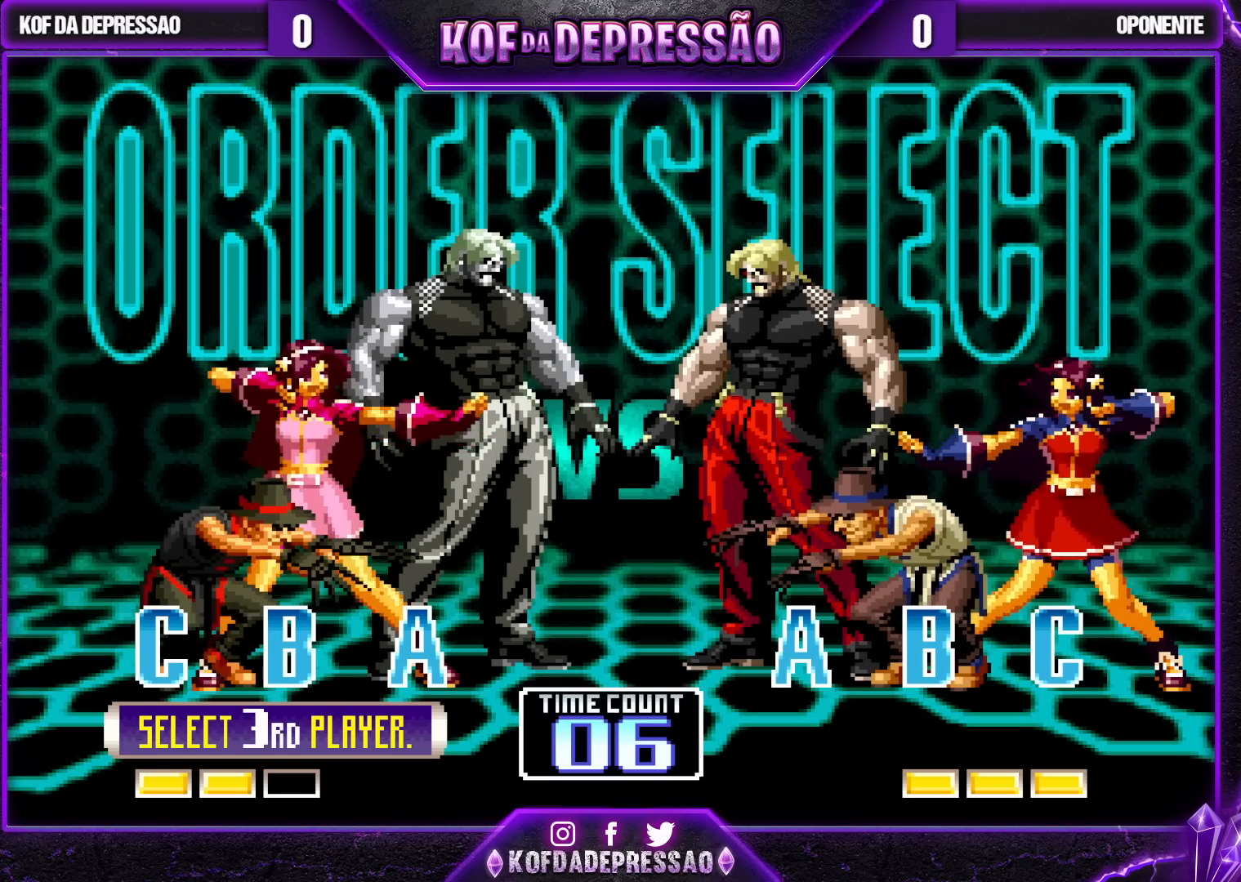
{"buttons": [], "left_stick": "center", "events": []}
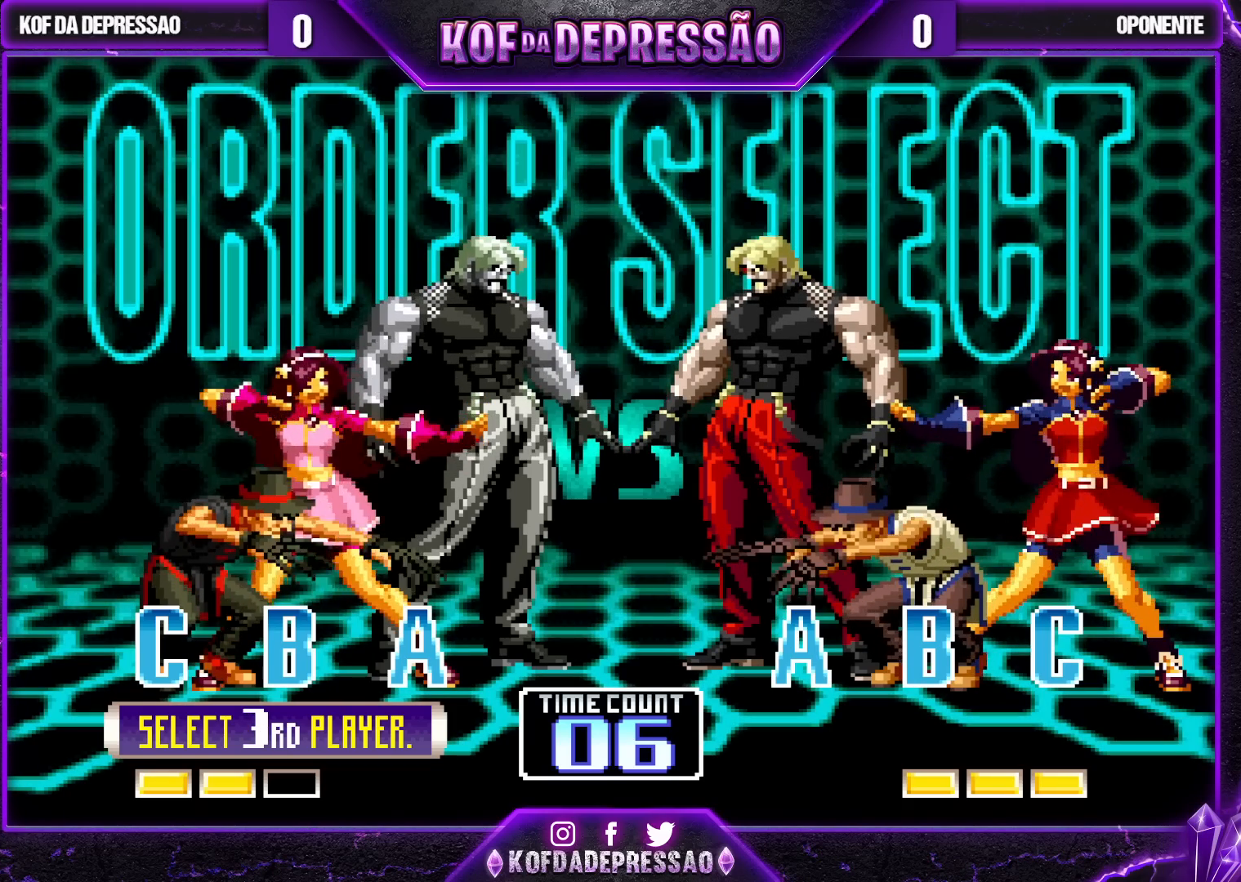
{"buttons": [], "left_stick": "center", "events": [[167, "TRIANGLE", "down"], [267, "TRIANGLE", "up"], [400, "SQUARE", "down"], [400, "TRIANGLE", "down"], [433, "SQUARE", "up"], [433, "TRIANGLE", "up"]]}
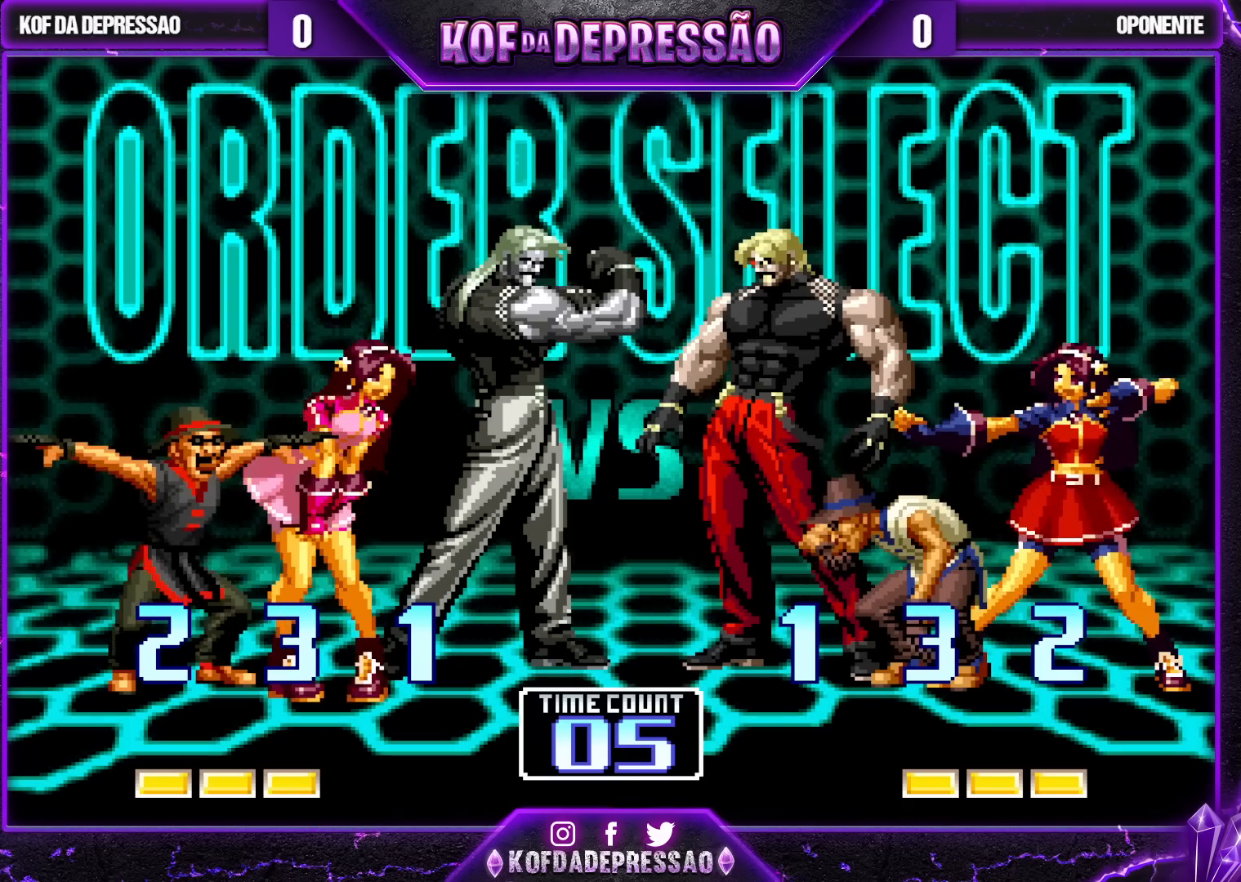
{"buttons": ["SQUARE", "TRIANGLE", "R1"], "left_stick": "center", "events": [[33, "R1", "down"], [33, "R2", "down"], [33, "SQUARE", "down"], [33, "TRIANGLE", "down"], [50, "R2", "up"], [67, "R1", "up"], [67, "SQUARE", "up"], [67, "TRIANGLE", "up"], [167, "R1", "down"], [167, "R2", "down"], [167, "SQUARE", "down"], [167, "TRIANGLE", "down"], [217, "R1", "up"], [217, "R2", "up"], [217, "SQUARE", "up"], [217, "TRIANGLE", "up"], [317, "SQUARE", "down"], [317, "TRIANGLE", "down"], [333, "R1", "down"], [333, "R2", "down"], [350, "R2", "up"], [383, "R1", "up"], [383, "SQUARE", "up"], [383, "TRIANGLE", "up"], [467, "R1", "down"], [483, "R2", "down"], [483, "SQUARE", "down"], [483, "TRIANGLE", "down"], [500, "R2", "up"]]}
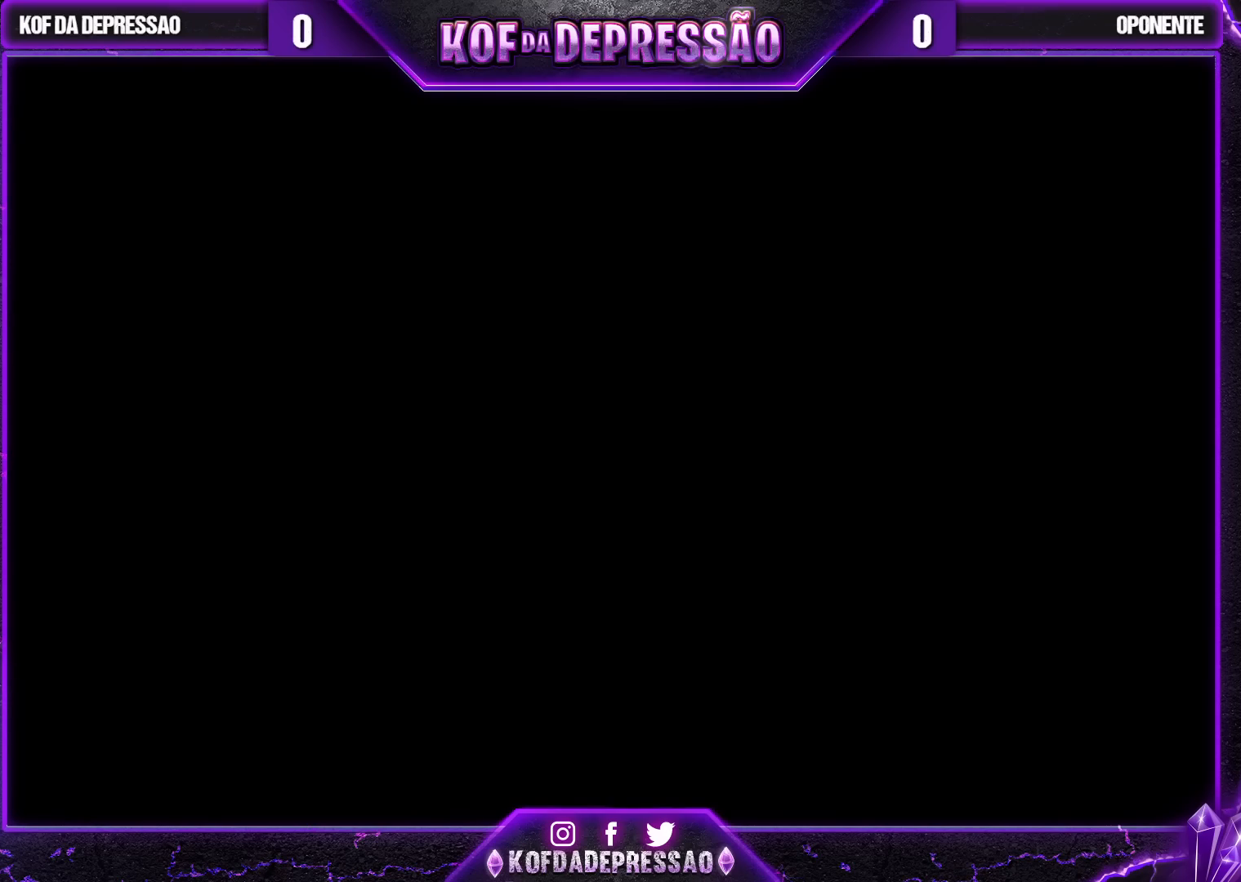
{"buttons": ["SQUARE", "TRIANGLE", "R1", "R2"], "left_stick": "center", "events": [[33, "R1", "up"], [33, "SQUARE", "up"], [33, "TRIANGLE", "up"], [150, "R1", "down"], [150, "SQUARE", "down"], [150, "TRIANGLE", "down"], [200, "SQUARE", "up"], [217, "R1", "up"], [217, "TRIANGLE", "up"], [317, "R2", "down"], [333, "R1", "down"], [333, "SQUARE", "down"], [333, "TRIANGLE", "down"], [367, "R1", "up"], [367, "SQUARE", "up"], [383, "R2", "up"], [383, "TRIANGLE", "up"], [483, "R1", "down"], [483, "R2", "down"], [483, "SQUARE", "down"], [483, "TRIANGLE", "down"]]}
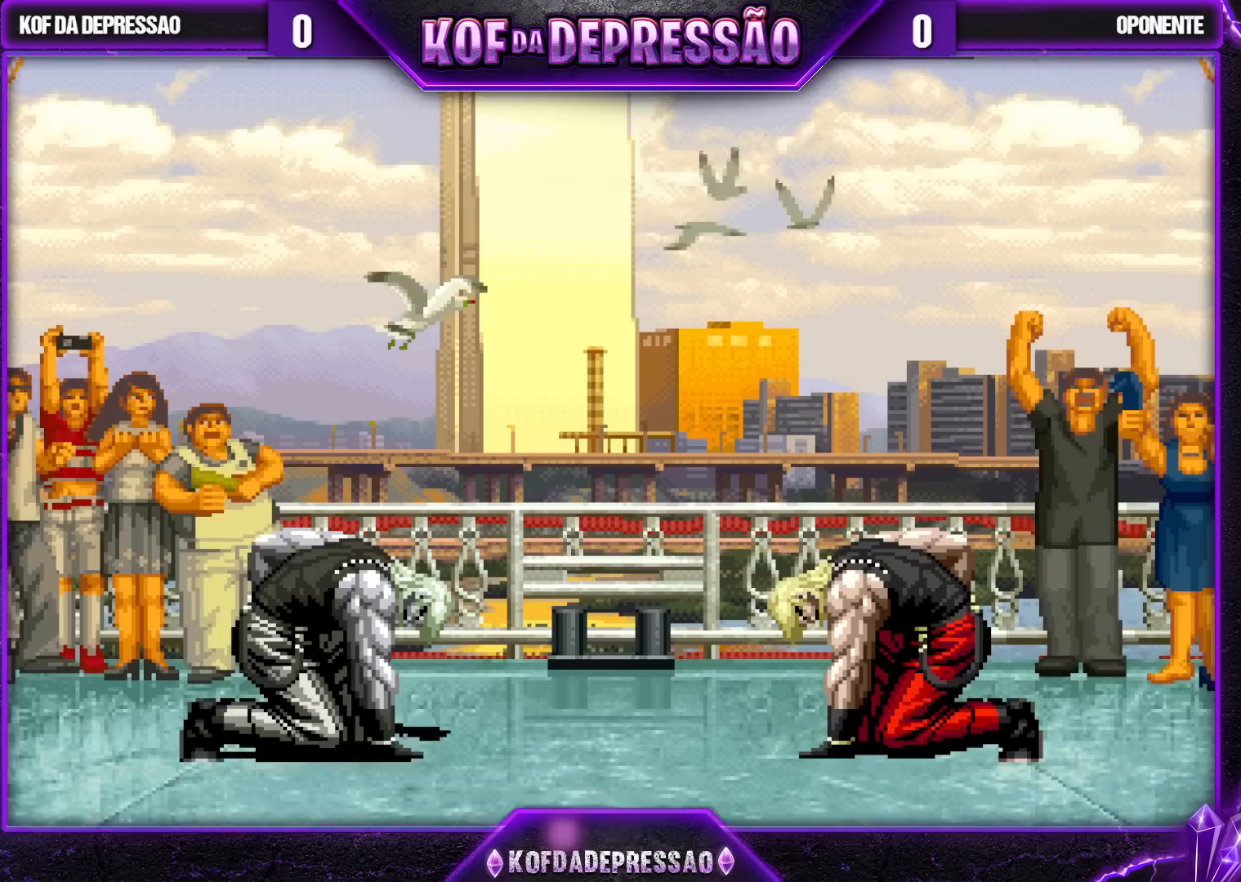
{"buttons": ["TRIANGLE", "R1"], "left_stick": "center", "events": [[17, "SQUARE", "up"], [17, "TRIANGLE", "up"], [33, "R1", "up"], [33, "R2", "up"], [133, "R1", "down"], [133, "R2", "down"], [133, "TRIANGLE", "down"], [150, "SQUARE", "down"], [167, "SQUARE", "up"], [183, "R1", "up"], [183, "R2", "up"], [200, "TRIANGLE", "up"], [350, "R1", "down"], [350, "R2", "down"], [350, "SQUARE", "down"], [350, "TRIANGLE", "down"], [383, "R1", "up"], [400, "R2", "up"], [400, "SQUARE", "up"], [500, "R1", "down"]]}
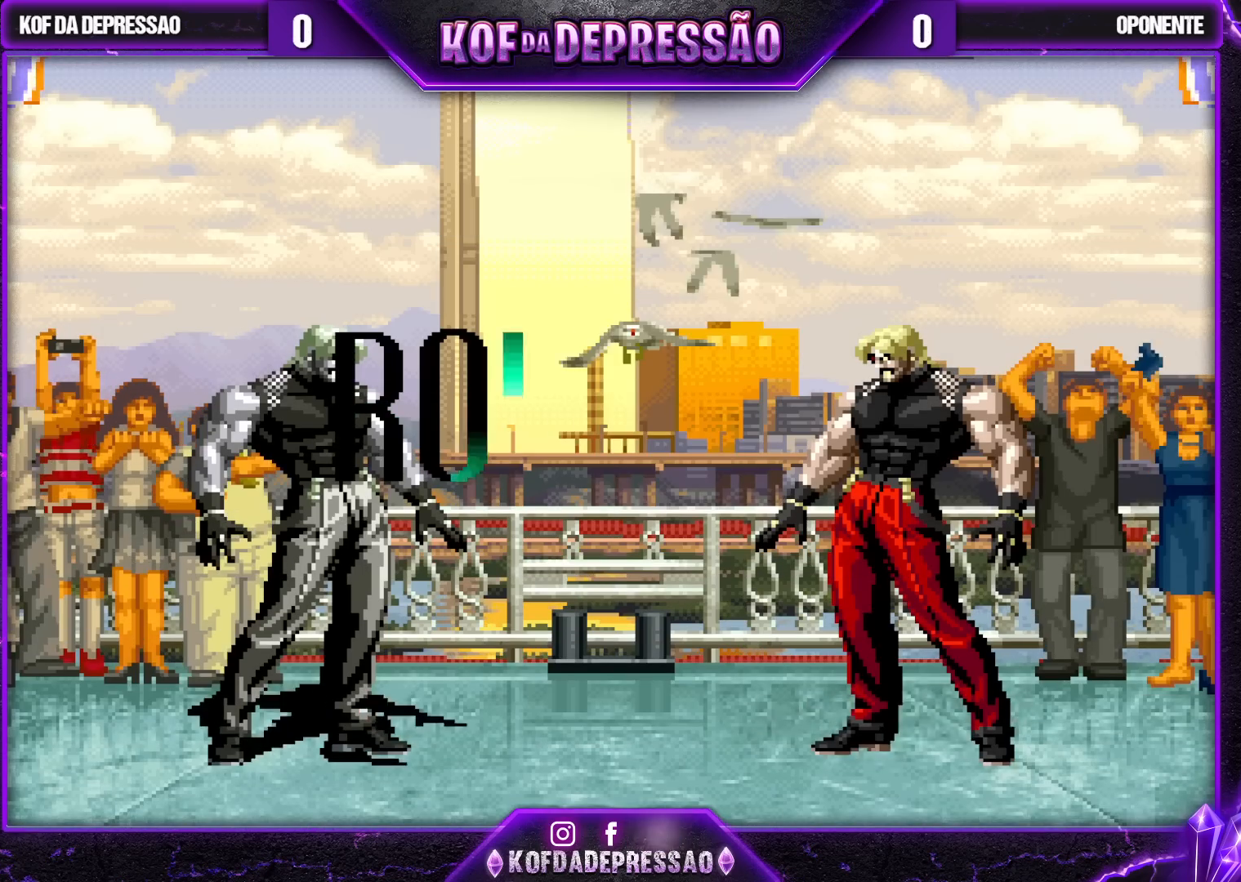
{"buttons": [], "left_stick": "center", "events": [[33, "R1", "up"], [33, "TRIANGLE", "up"]]}
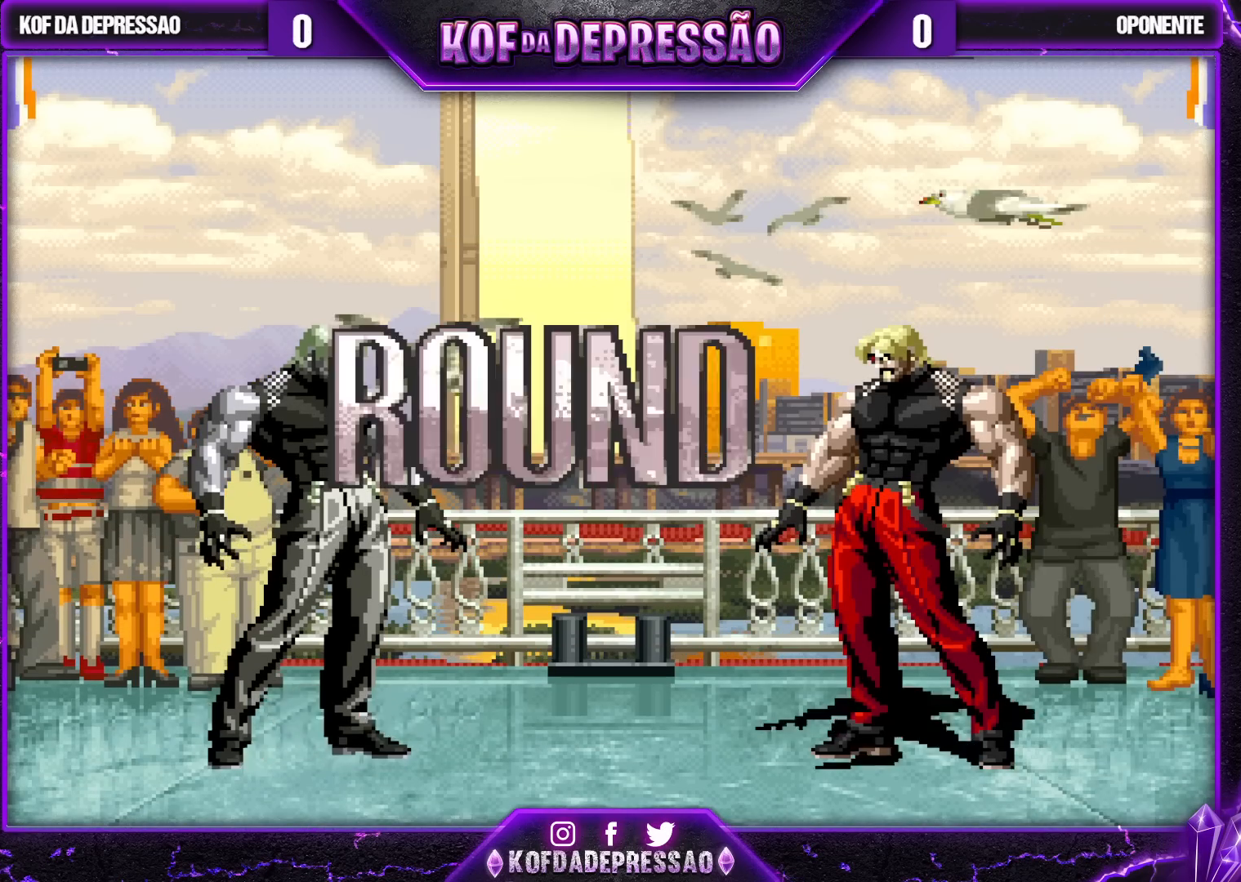
{"buttons": [], "left_stick": "center", "events": []}
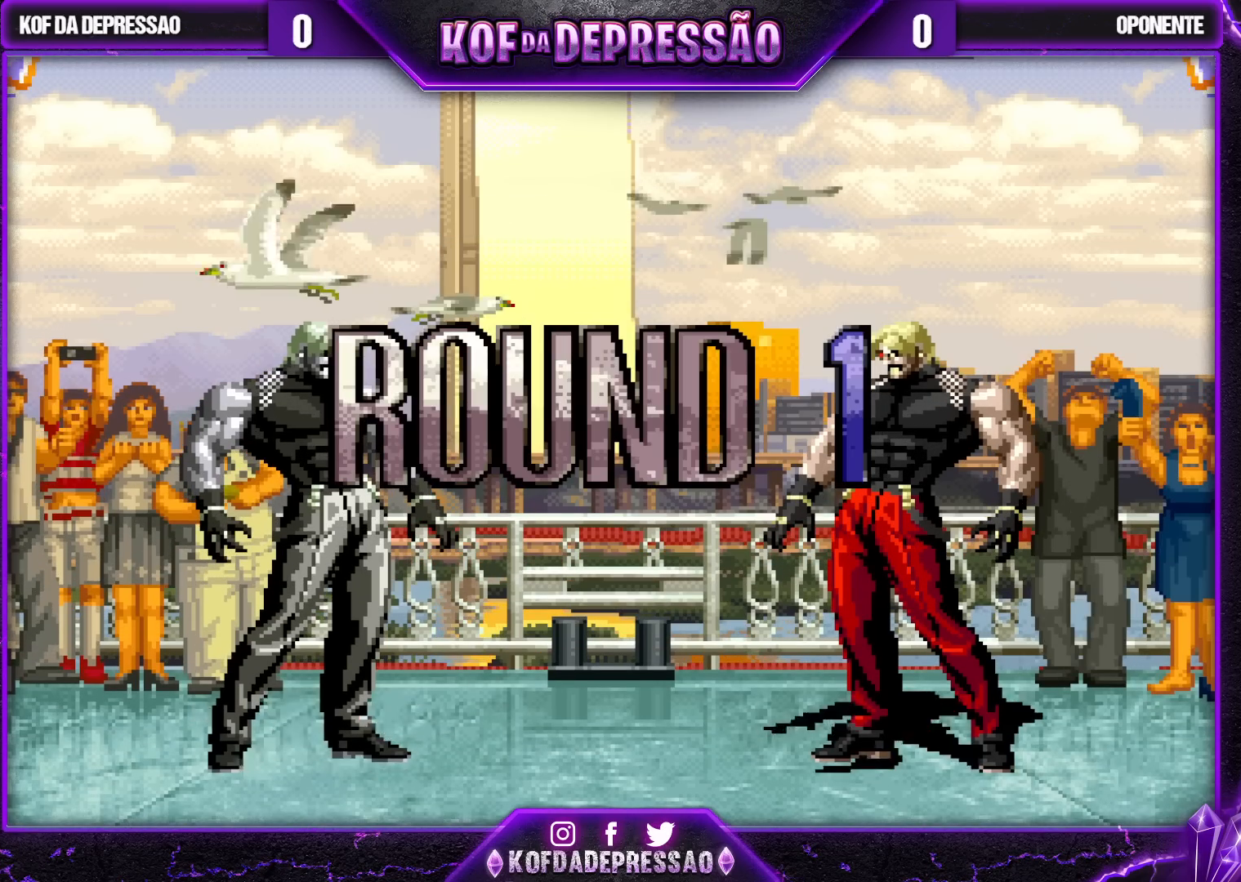
{"buttons": [], "left_stick": "center", "events": []}
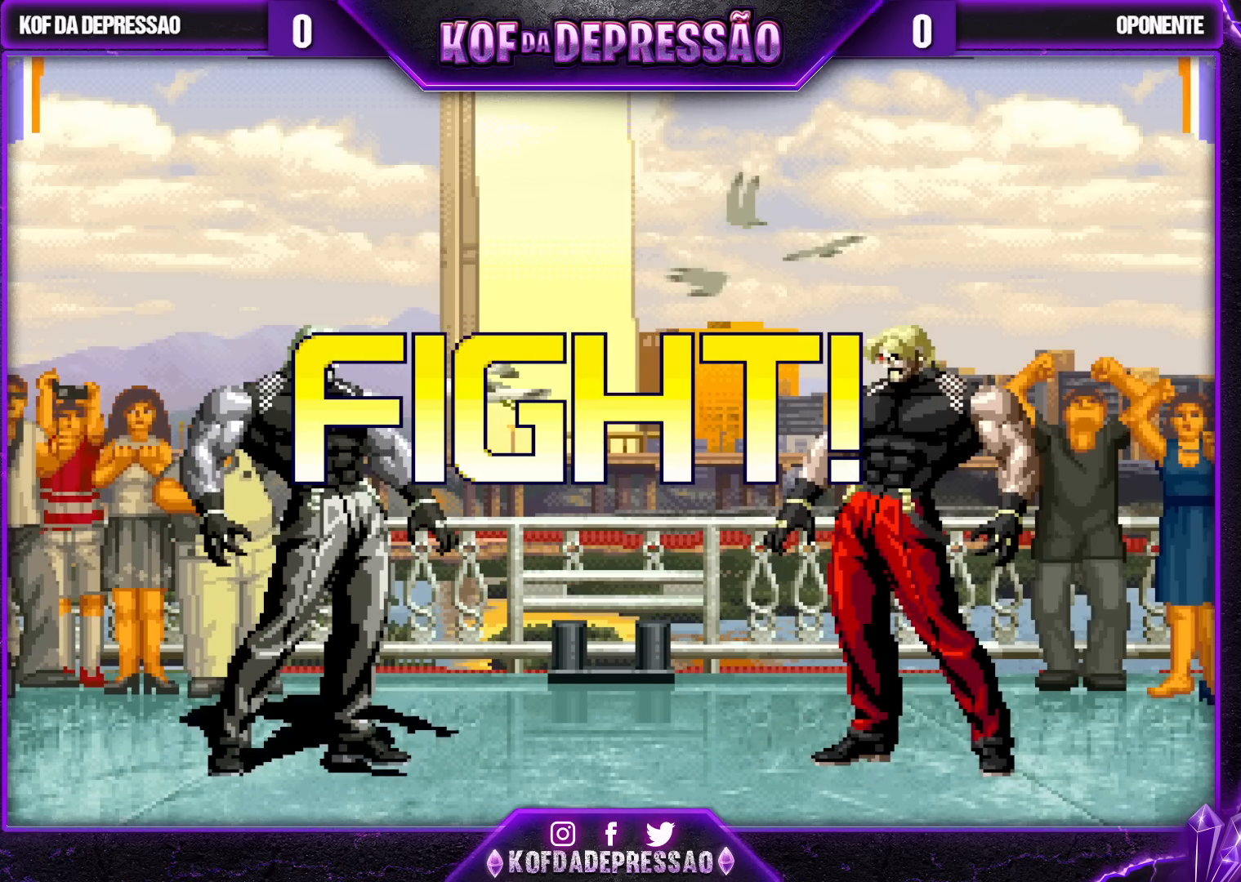
{"buttons": [], "left_stick": "right", "events": [[150, "left_stick", "left"], [217, "left_stick", "center"], [267, "left_stick", "left"], [433, "left_stick", "right"]]}
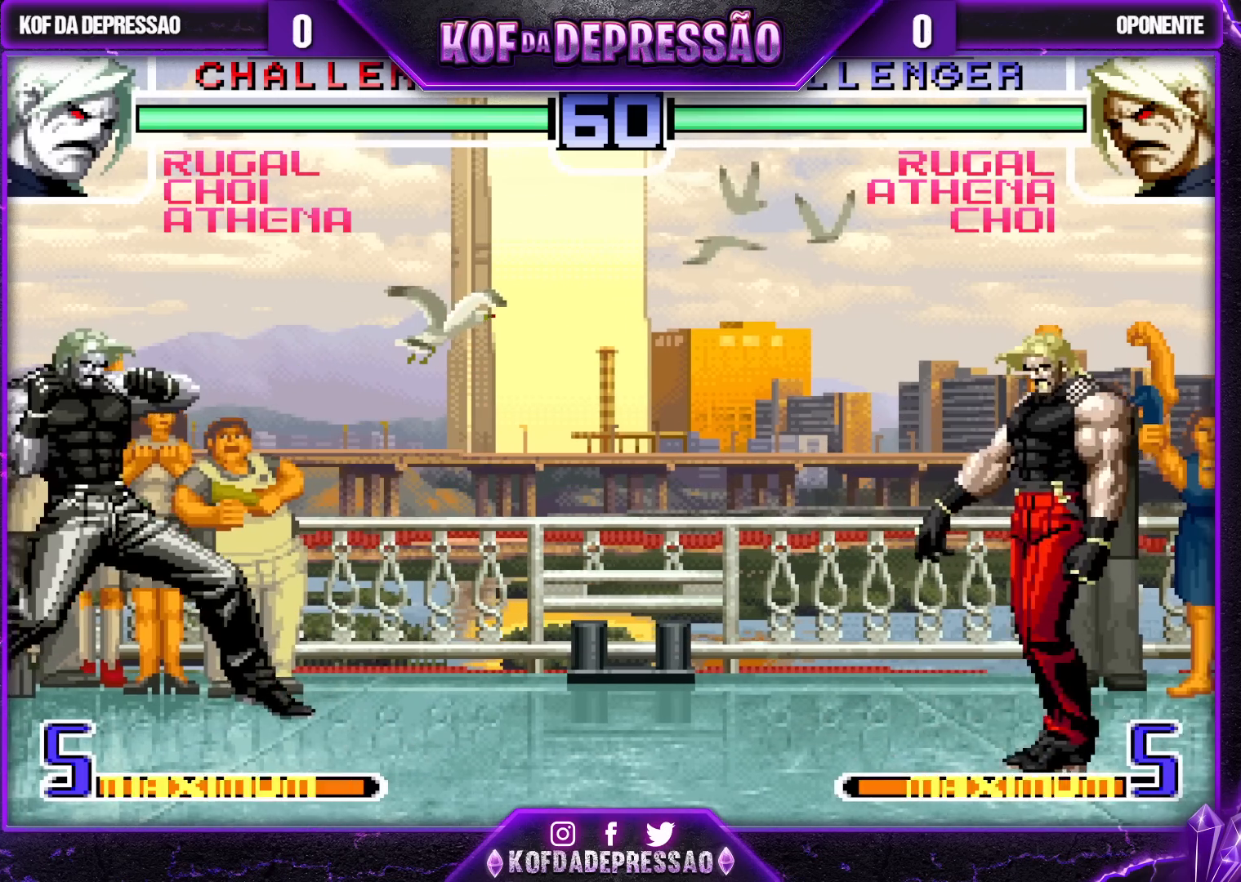
{"buttons": [], "left_stick": "center", "events": [[50, "left_stick", "left"], [100, "left_stick", "down"], [150, "left_stick", "right"], [167, "R1", "down"], [233, "R1", "up"], [233, "left_stick", "center"]]}
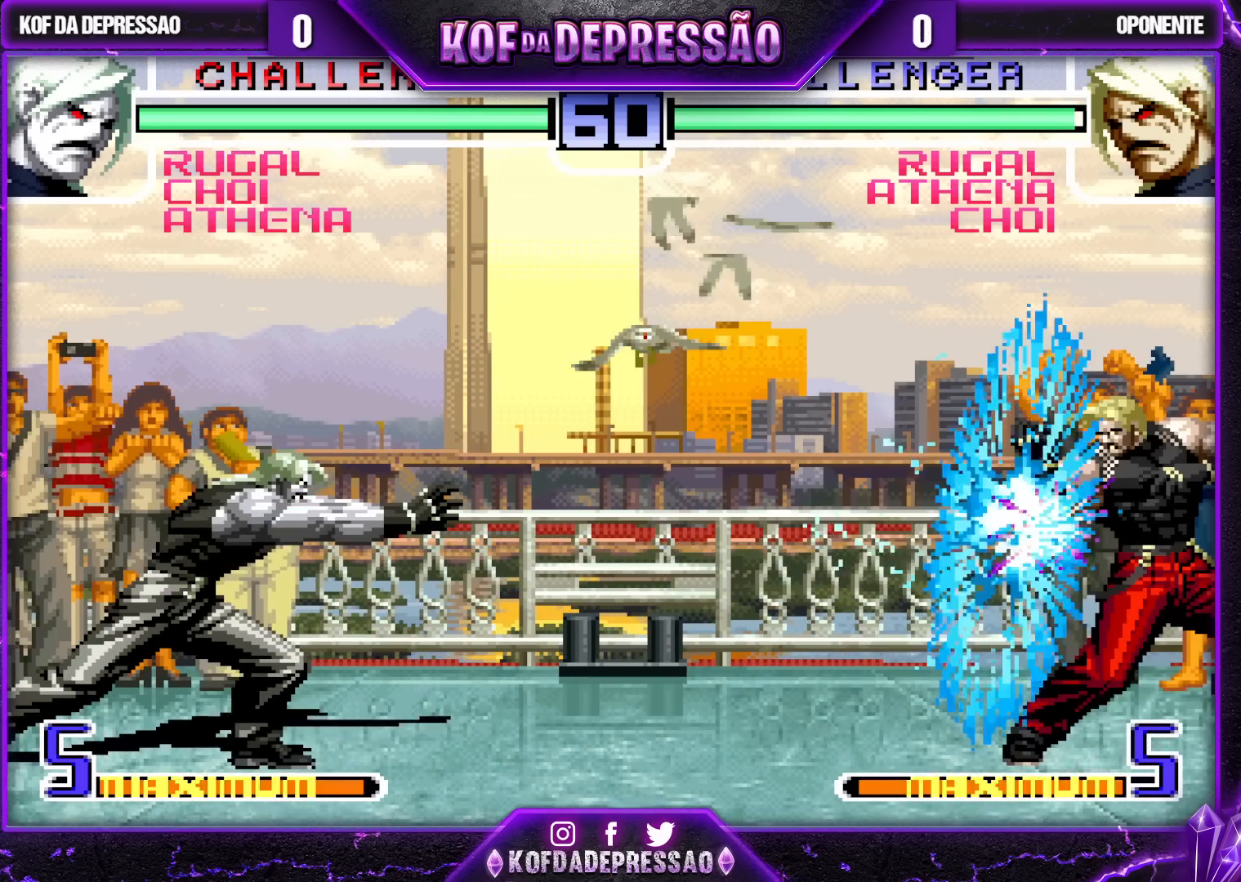
{"buttons": [], "left_stick": "center", "events": []}
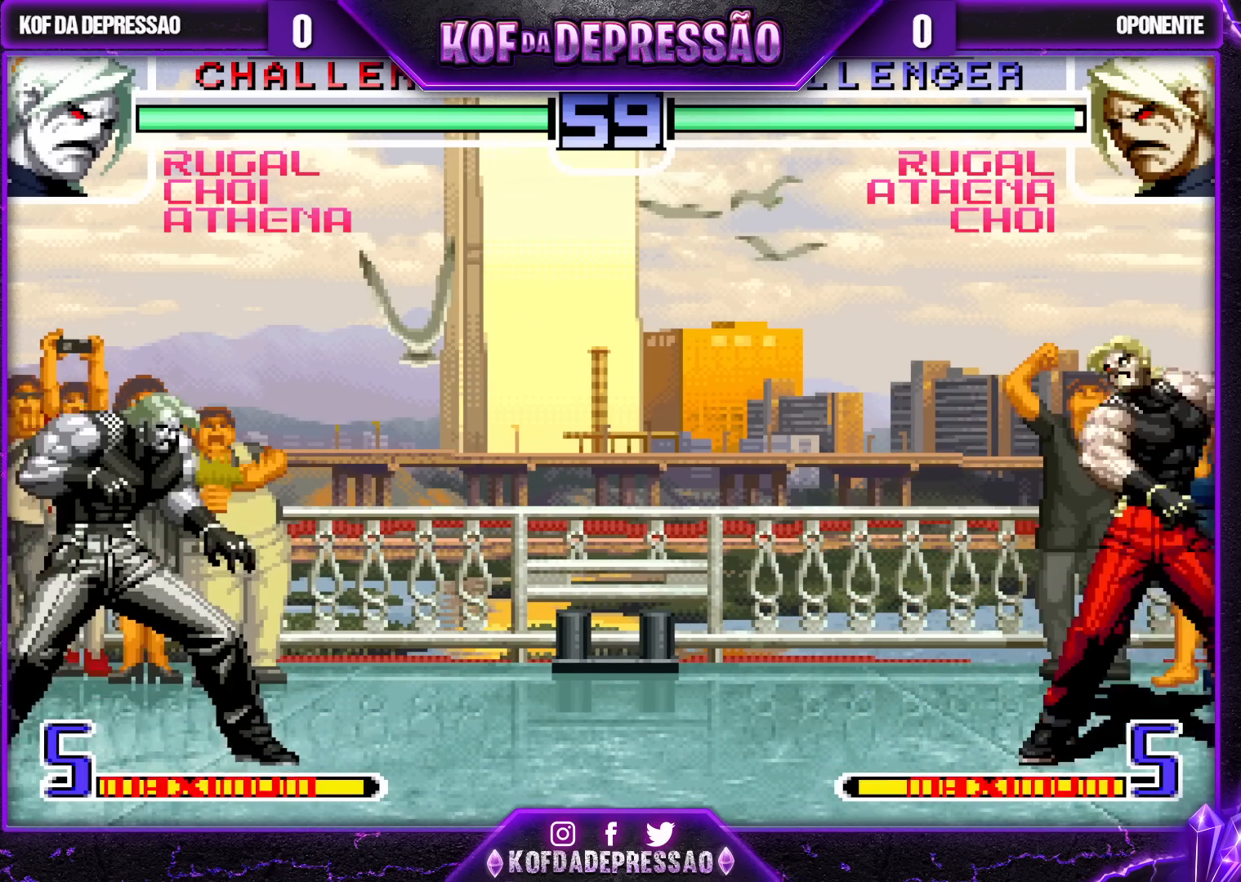
{"buttons": [], "left_stick": "center", "events": [[67, "left_stick", "down"], [117, "left_stick", "down-left"], [317, "left_stick", "down-right"], [367, "CROSS", "down"], [417, "left_stick", "center"], [433, "CROSS", "up"]]}
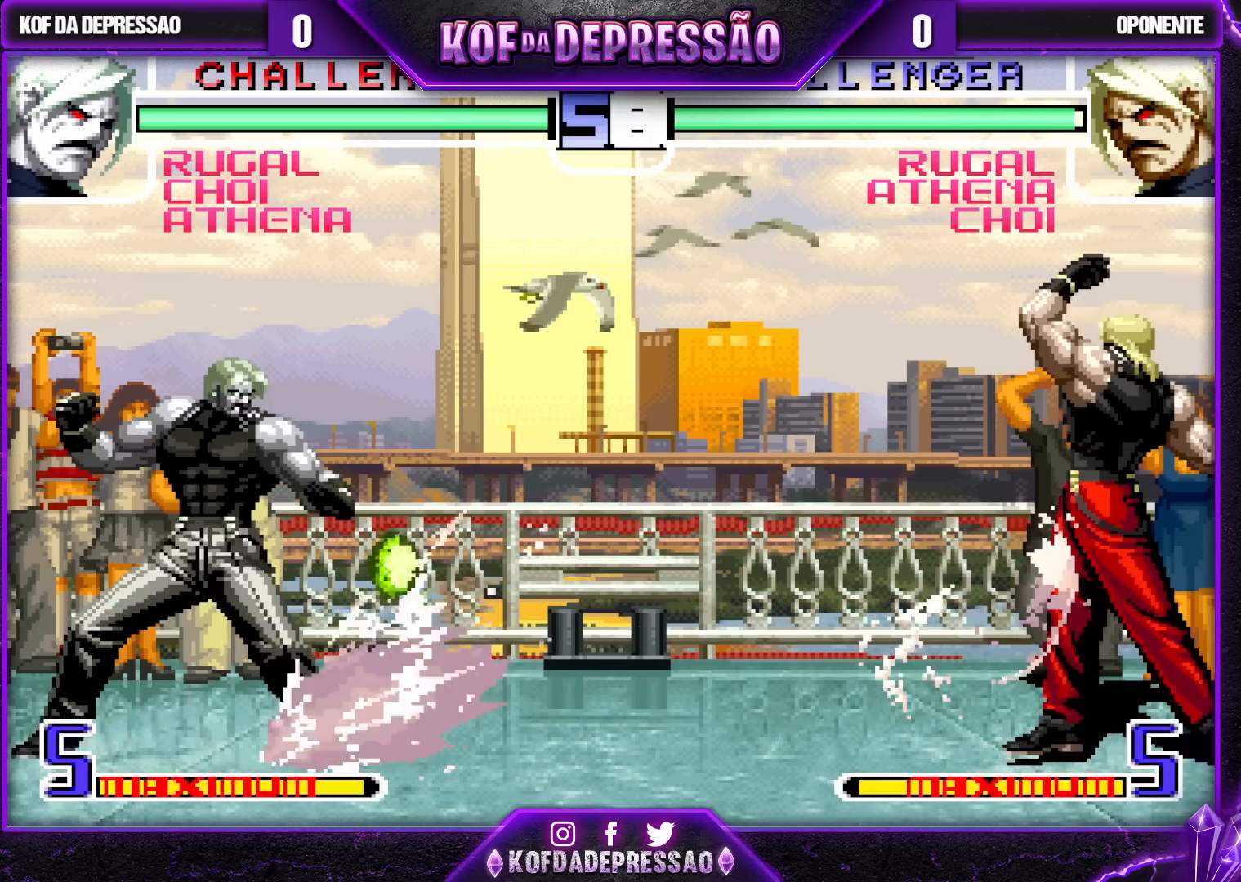
{"buttons": [], "left_stick": "left", "events": [[333, "left_stick", "right"], [500, "left_stick", "left"]]}
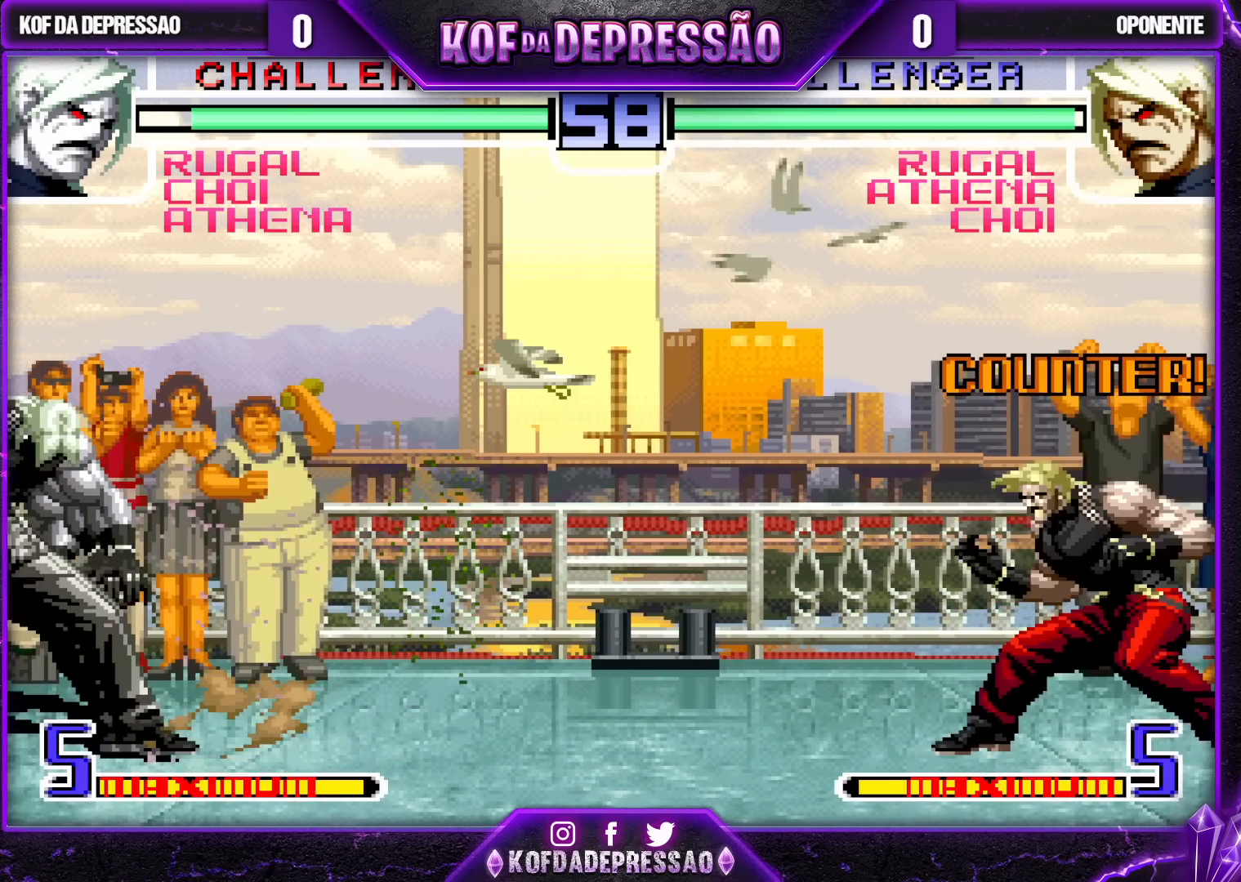
{"buttons": [], "left_stick": "left", "events": [[50, "left_stick", "down"], [150, "left_stick", "right"], [167, "R1", "down"], [233, "left_stick", "center"], [333, "R1", "up"], [417, "left_stick", "left"]]}
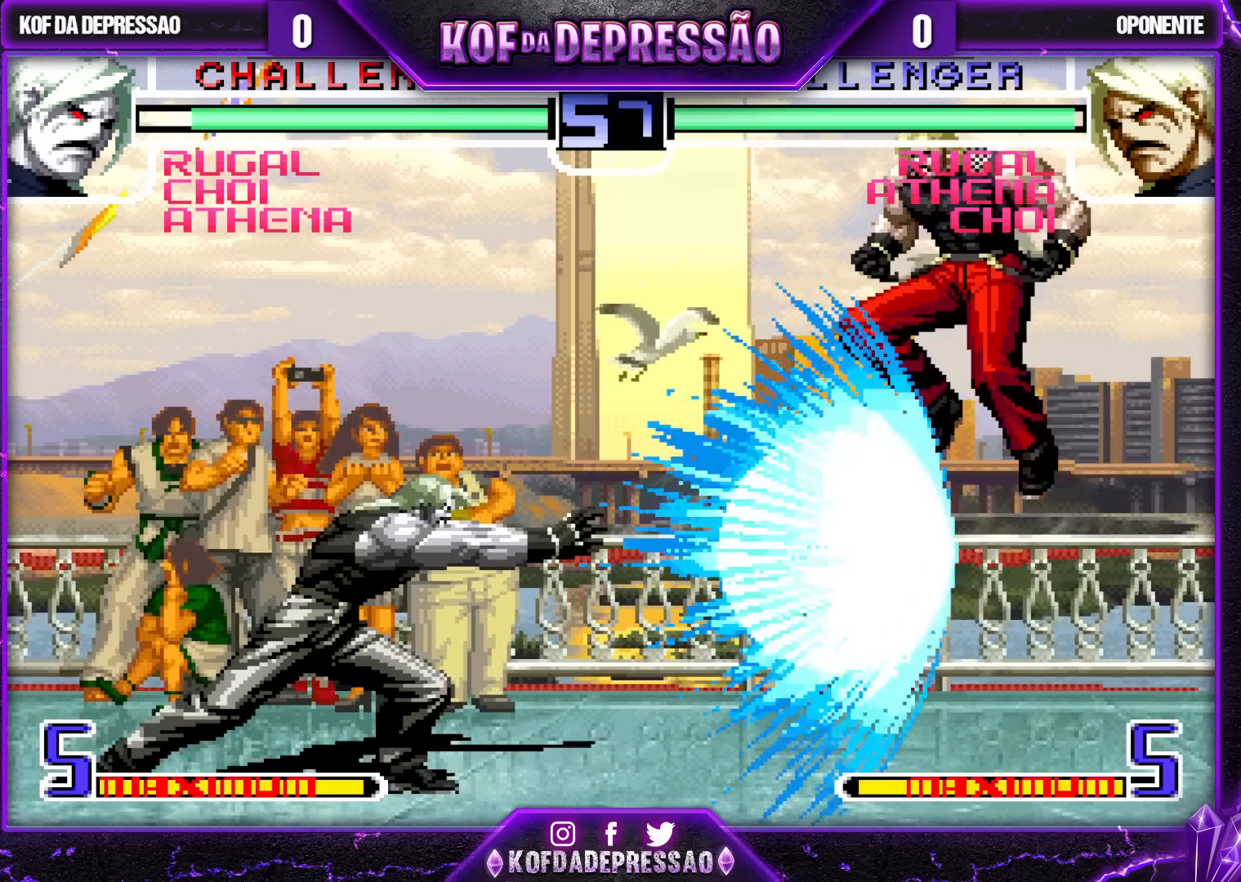
{"buttons": [], "left_stick": "down-left", "events": [[433, "left_stick", "down-left"]]}
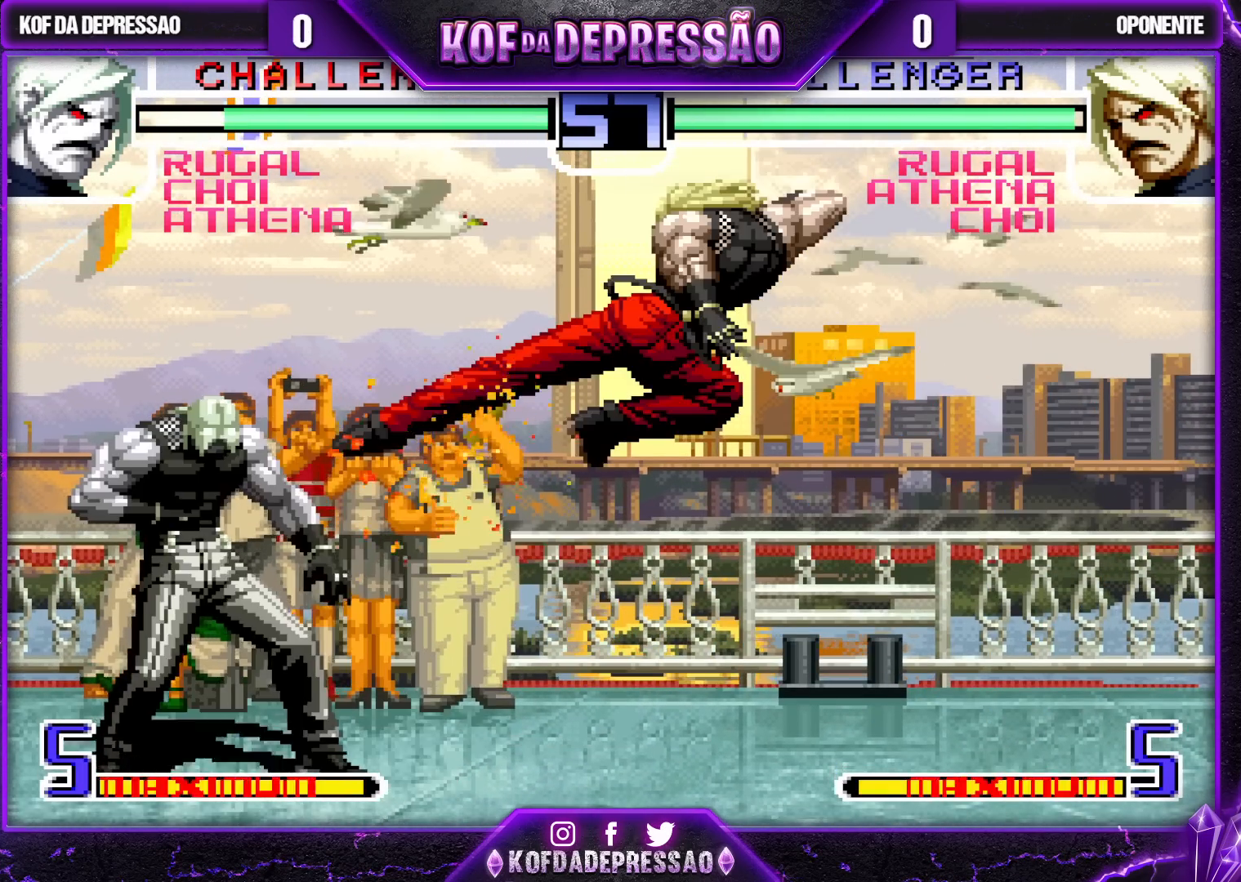
{"buttons": [], "left_stick": "center", "events": [[167, "left_stick", "center"], [200, "SQUARE", "down"], [200, "TRIANGLE", "down"], [267, "SQUARE", "up"], [283, "TRIANGLE", "up"]]}
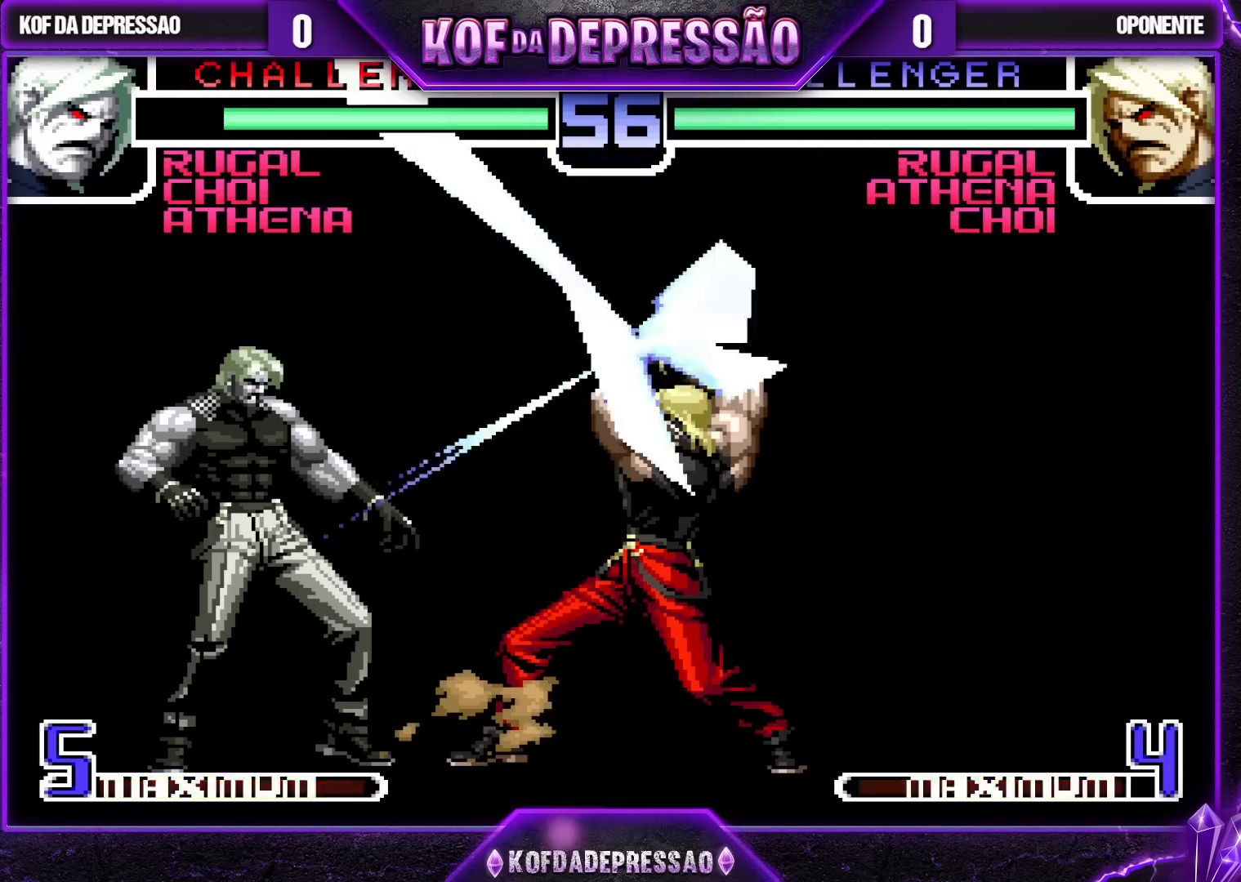
{"buttons": [], "left_stick": "center", "events": [[83, "SQUARE", "down"], [83, "TRIANGLE", "down"], [133, "SQUARE", "up"], [150, "TRIANGLE", "up"], [167, "SQUARE", "down"], [167, "TRIANGLE", "down"], [267, "SQUARE", "up"], [267, "TRIANGLE", "up"]]}
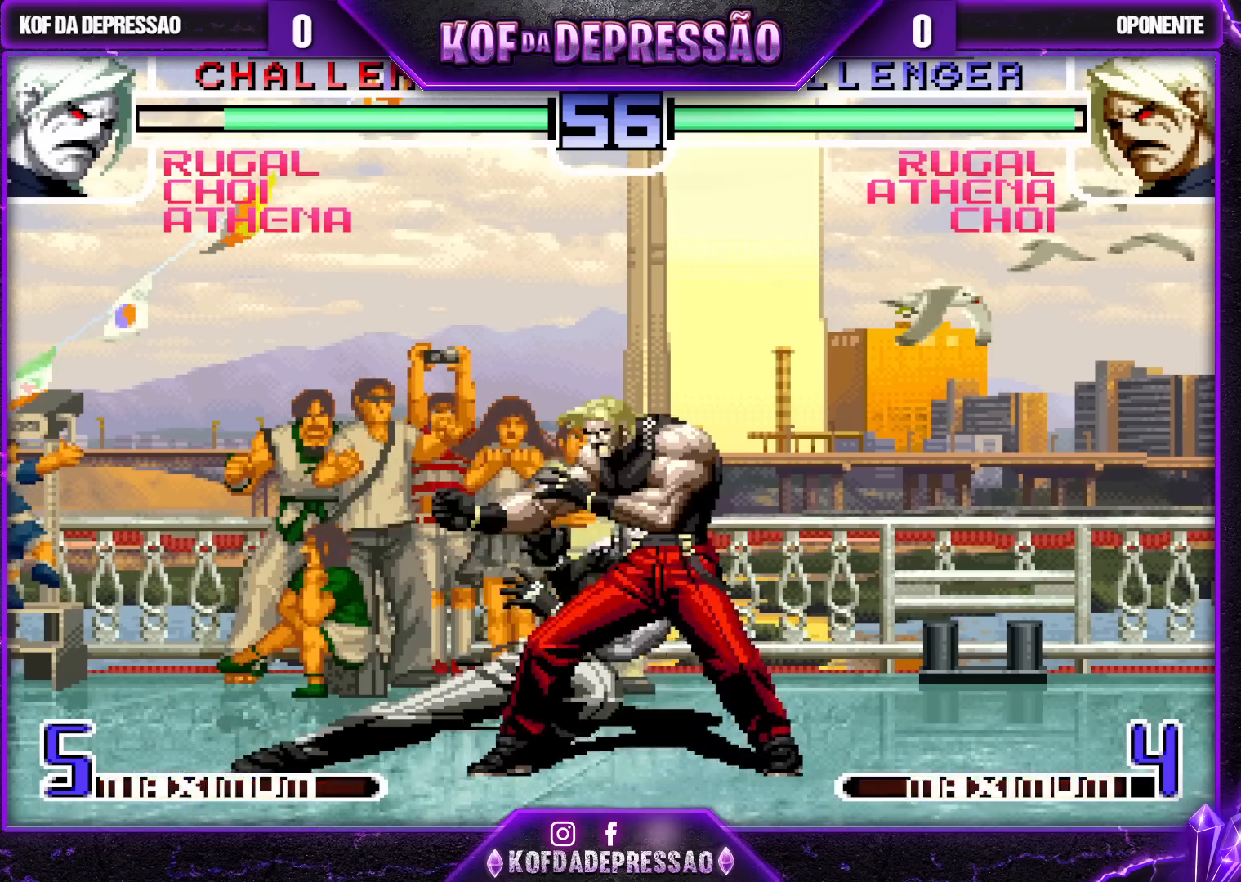
{"buttons": [], "left_stick": "left", "events": [[83, "left_stick", "left"], [133, "CROSS", "down"], [167, "CROSS", "up"], [217, "CROSS", "down"], [267, "CROSS", "up"], [317, "CROSS", "down"], [367, "CROSS", "up"]]}
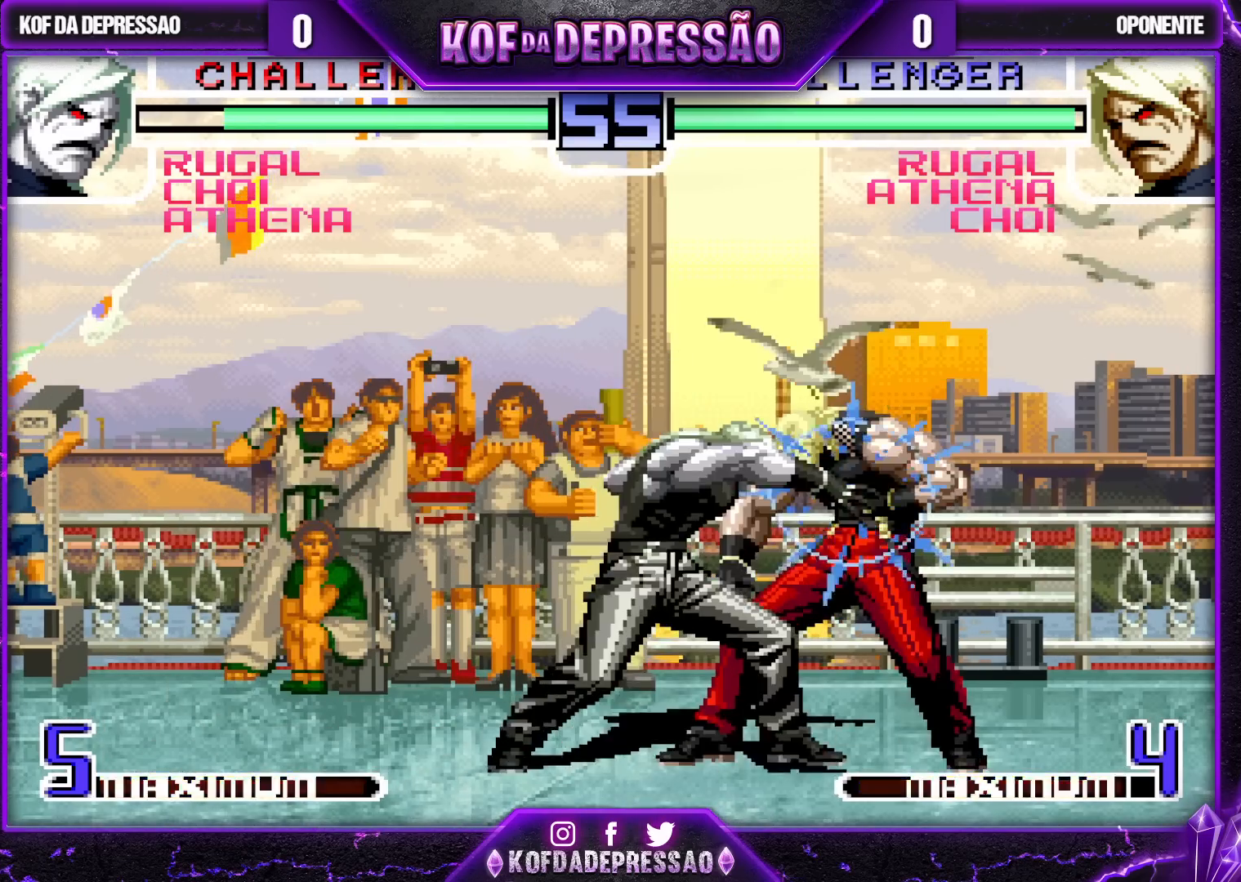
{"buttons": [], "left_stick": "center", "events": [[217, "R1", "down"], [217, "SQUARE", "down"], [217, "TRIANGLE", "down"], [250, "R1", "up"], [283, "CROSS", "down"], [283, "SQUARE", "up"], [283, "TRIANGLE", "up"], [300, "R1", "down"], [300, "SQUARE", "down"], [300, "TRIANGLE", "down"], [400, "CROSS", "up"], [400, "R1", "up"], [400, "SQUARE", "up"], [400, "TRIANGLE", "up"], [417, "left_stick", "center"]]}
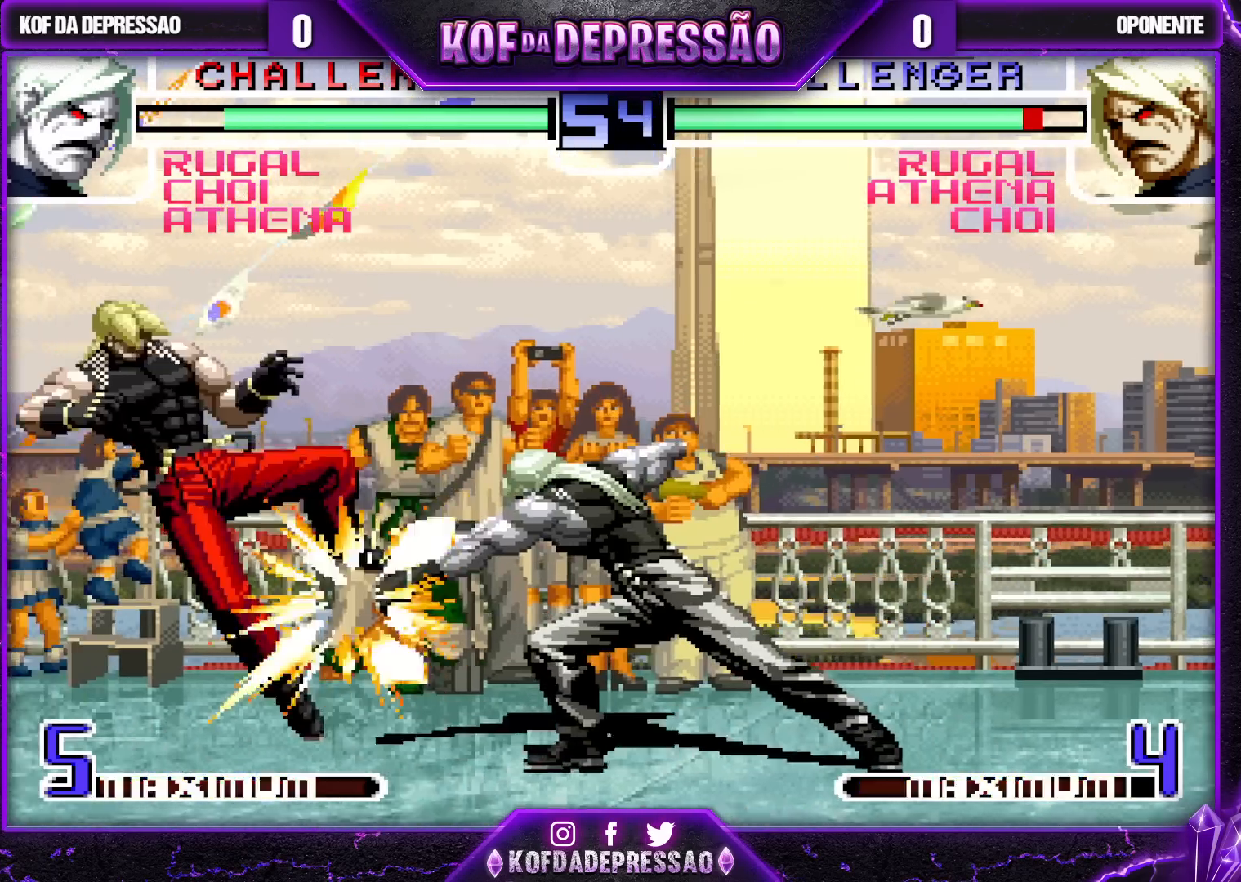
{"buttons": [], "left_stick": "left", "events": [[50, "left_stick", "left"], [117, "left_stick", "center"], [167, "left_stick", "left"], [250, "left_stick", "center"], [300, "left_stick", "left"], [383, "left_stick", "center"], [433, "left_stick", "left"]]}
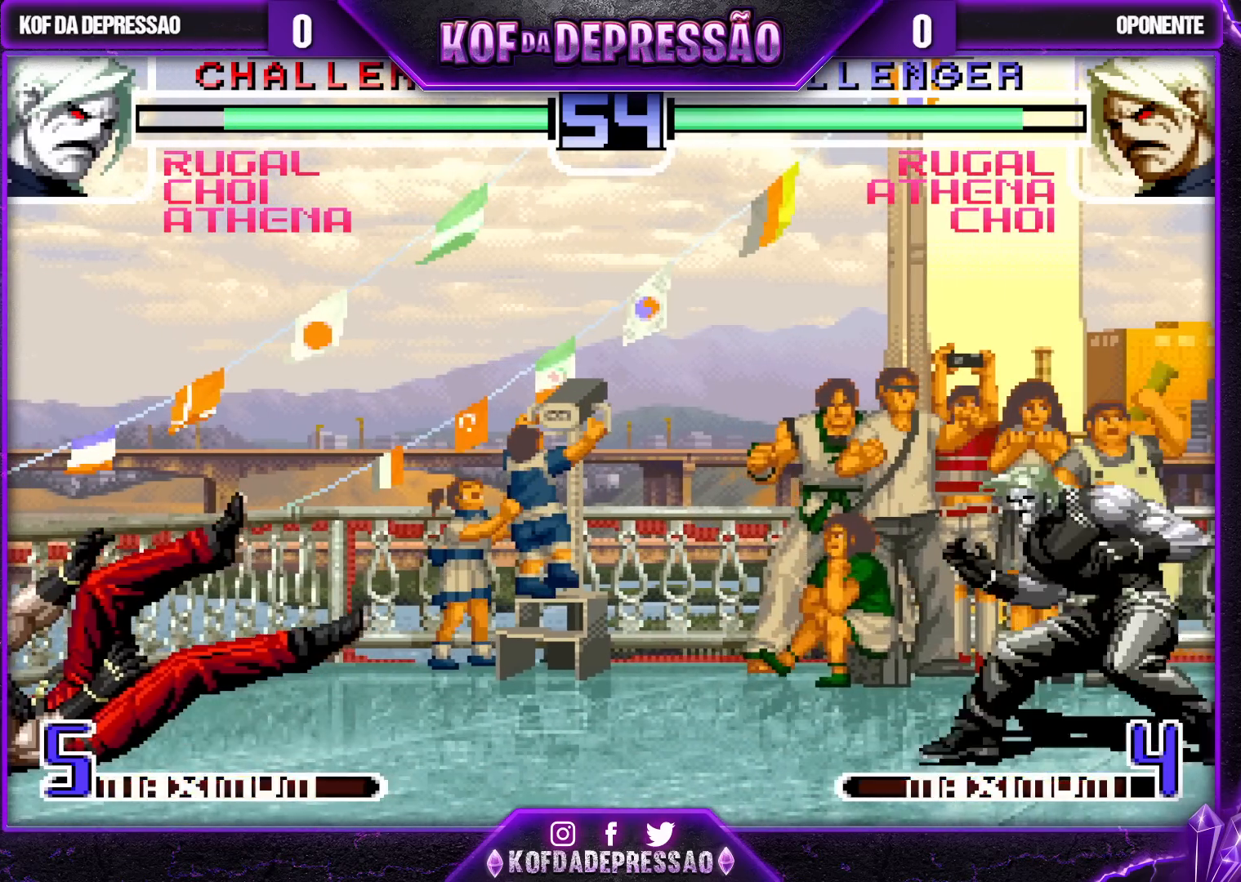
{"buttons": [], "left_stick": "left", "events": [[417, "SQUARE", "down"], [417, "TRIANGLE", "down"], [483, "SQUARE", "up"], [483, "TRIANGLE", "up"]]}
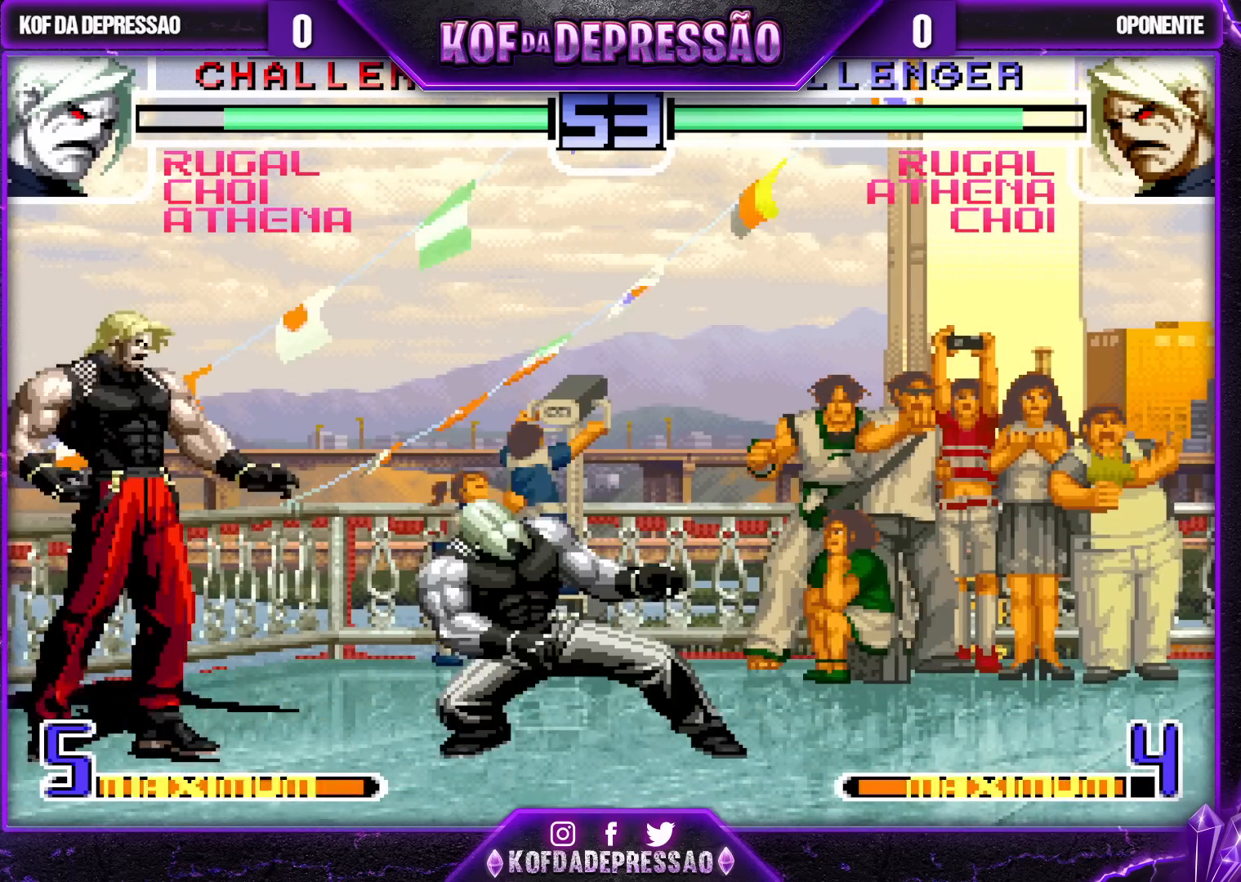
{"buttons": [], "left_stick": "right", "events": [[267, "left_stick", "center"], [433, "left_stick", "right"]]}
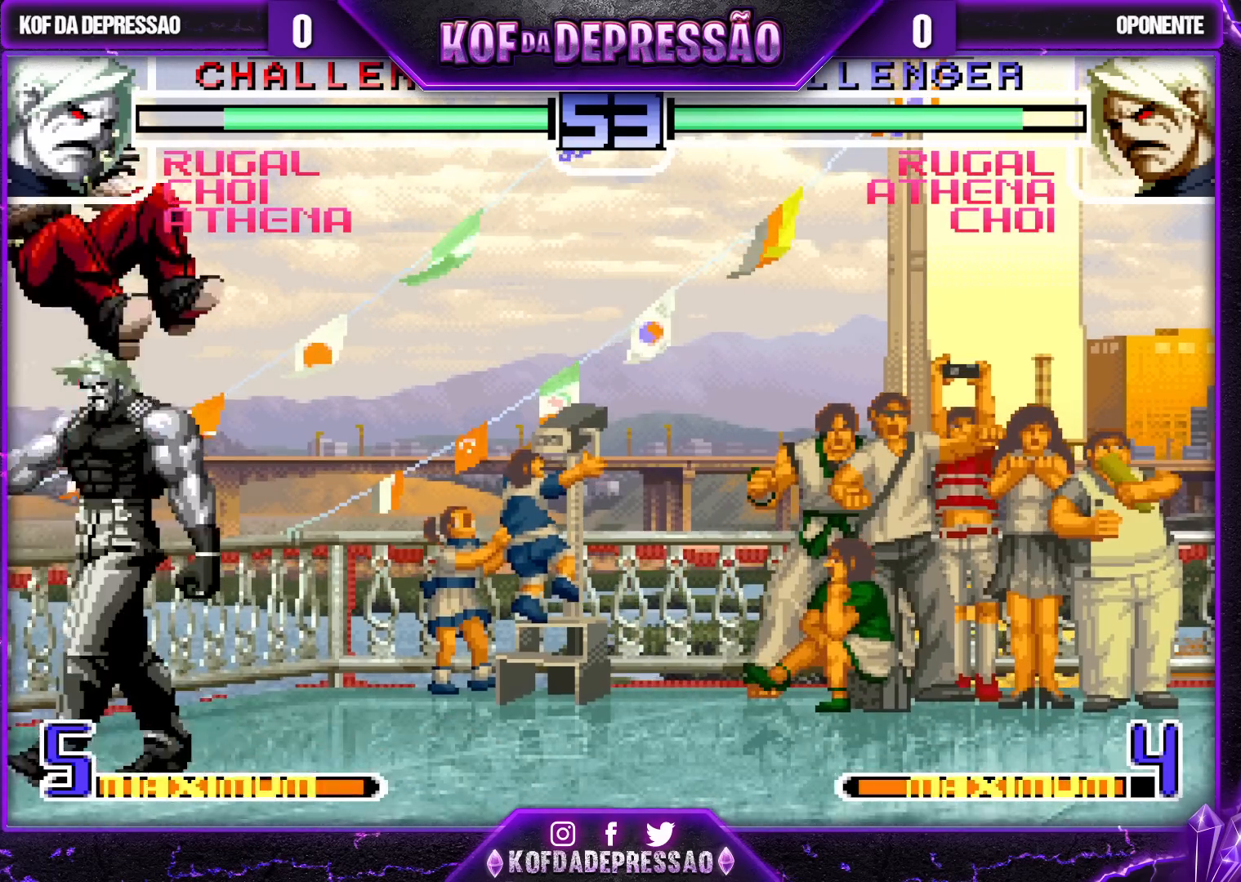
{"buttons": ["TRIANGLE"], "left_stick": "left", "events": [[300, "left_stick", "left"], [400, "left_stick", "down-right"], [467, "left_stick", "left"], [483, "TRIANGLE", "down"]]}
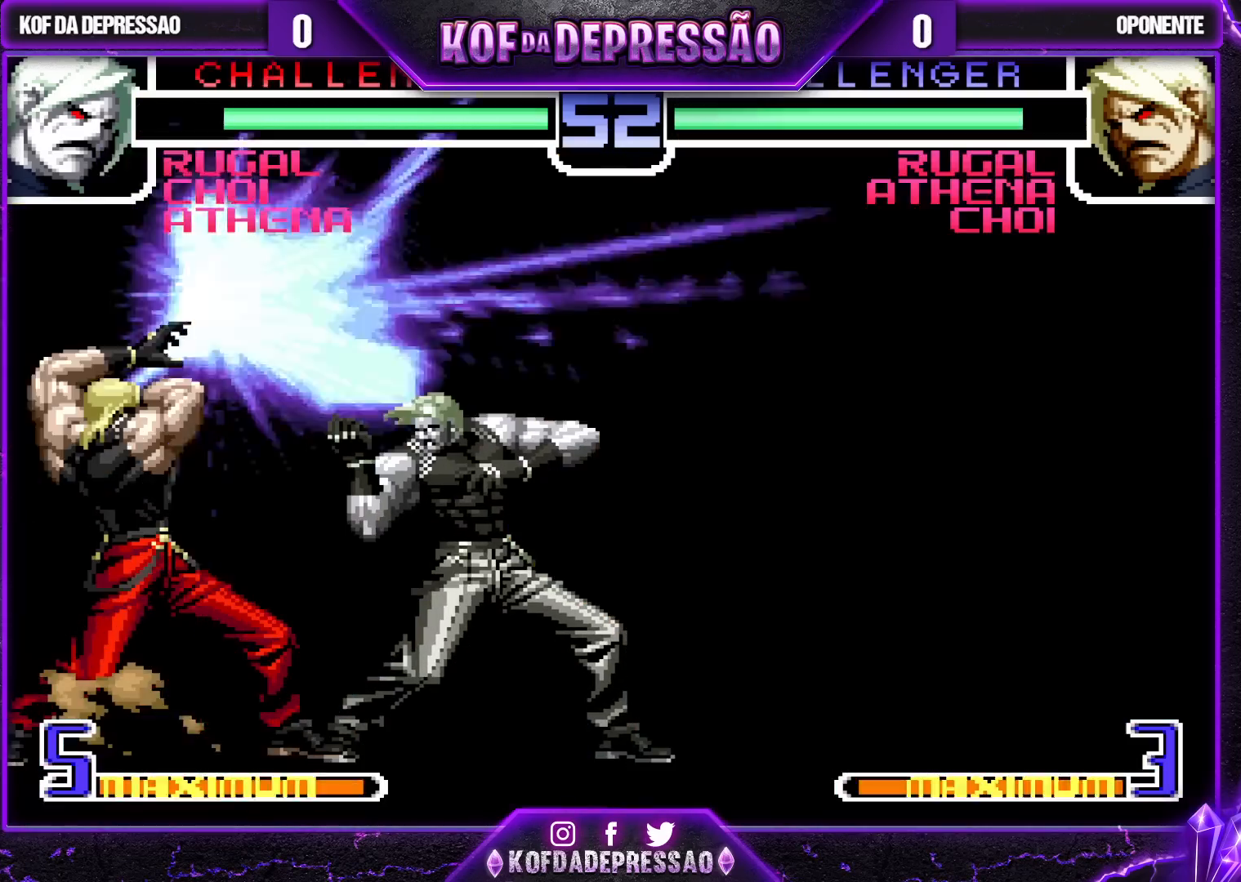
{"buttons": [], "left_stick": "down", "events": [[100, "left_stick", "center"], [233, "TRIANGLE", "up"], [233, "left_stick", "right"], [500, "left_stick", "down"]]}
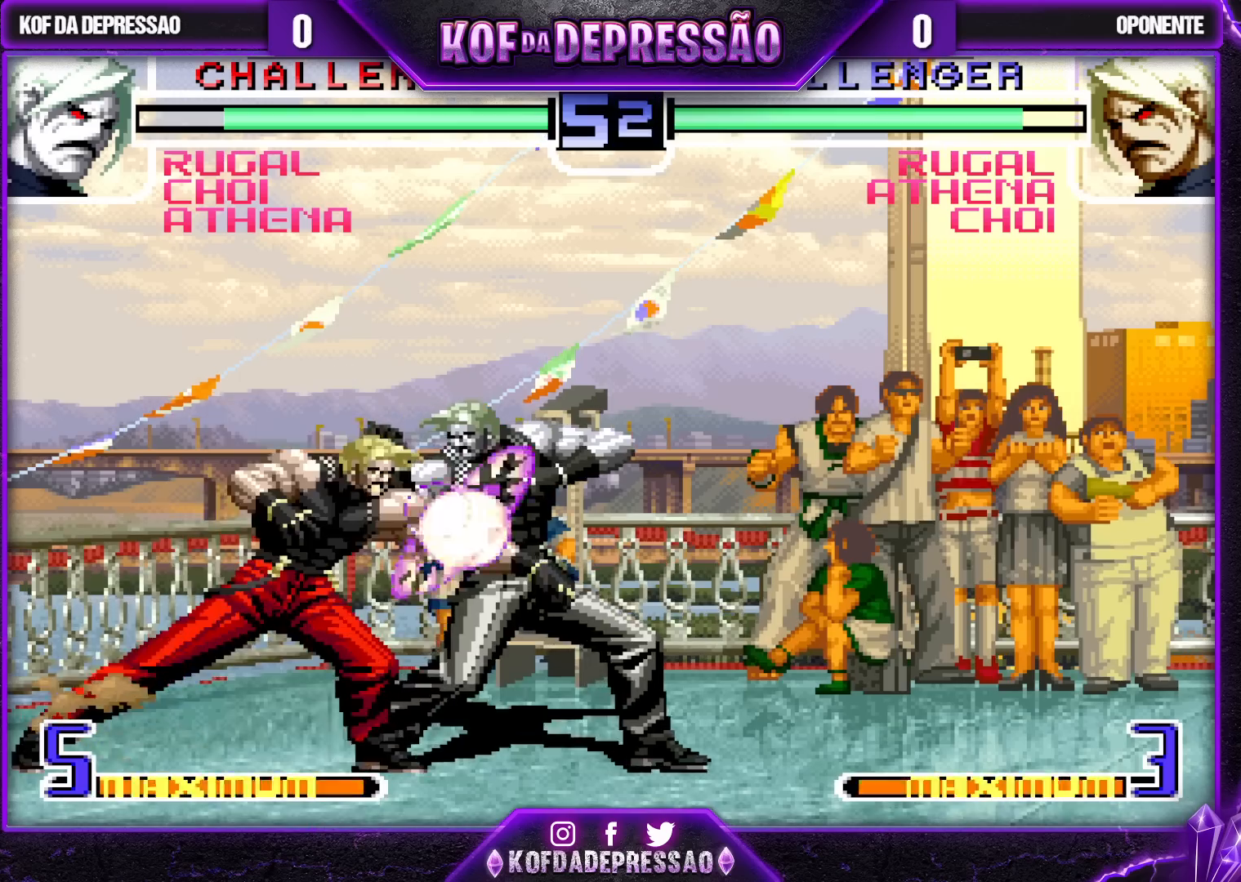
{"buttons": ["TRIANGLE"], "left_stick": "center", "events": [[33, "left_stick", "left"], [133, "left_stick", "down-right"], [233, "left_stick", "left"], [250, "TRIANGLE", "down"], [350, "left_stick", "center"]]}
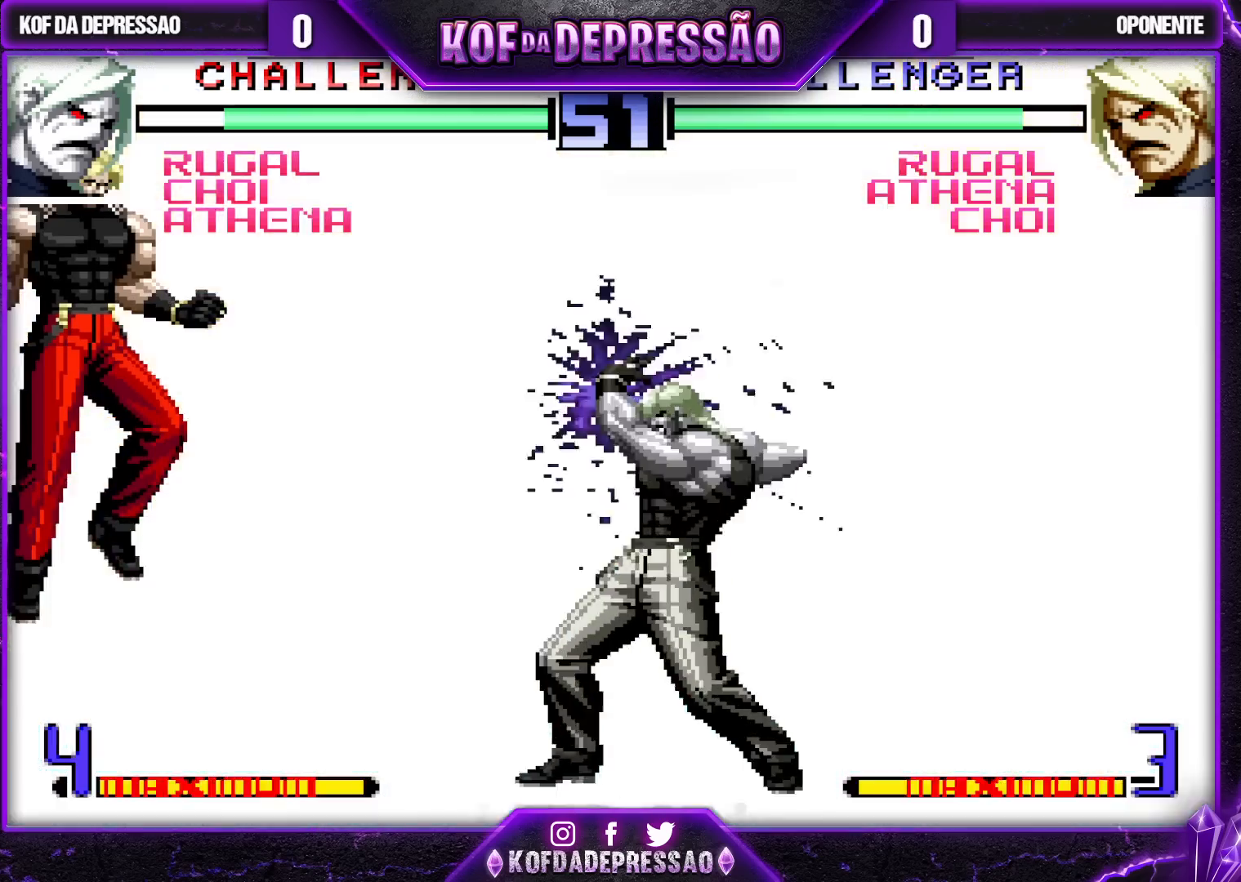
{"buttons": ["TRIANGLE"], "left_stick": "right", "events": [[33, "left_stick", "right"]]}
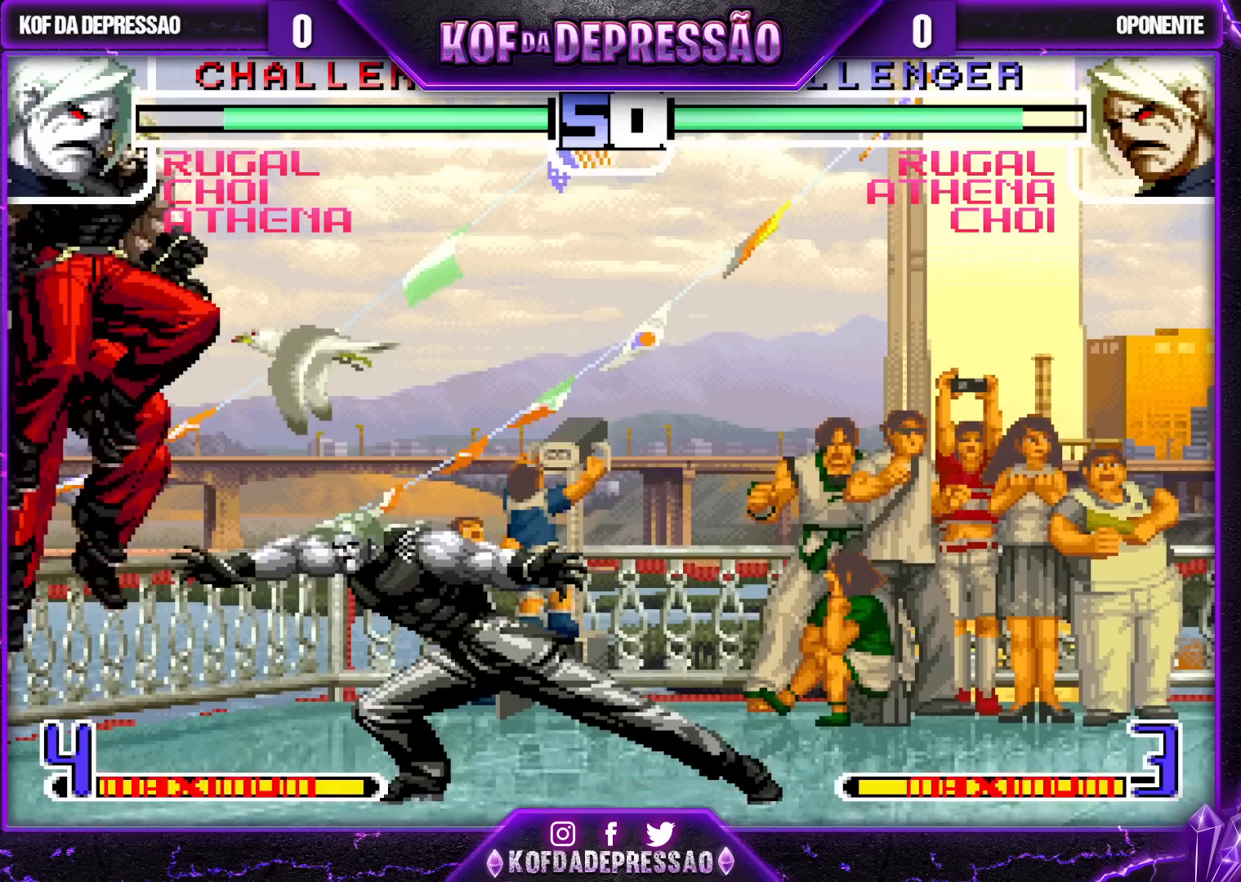
{"buttons": ["TRIANGLE"], "left_stick": "left", "events": [[50, "TRIANGLE", "up"], [117, "left_stick", "down"], [167, "left_stick", "left"], [267, "left_stick", "right"], [317, "left_stick", "down"], [400, "left_stick", "left"], [417, "TRIANGLE", "down"]]}
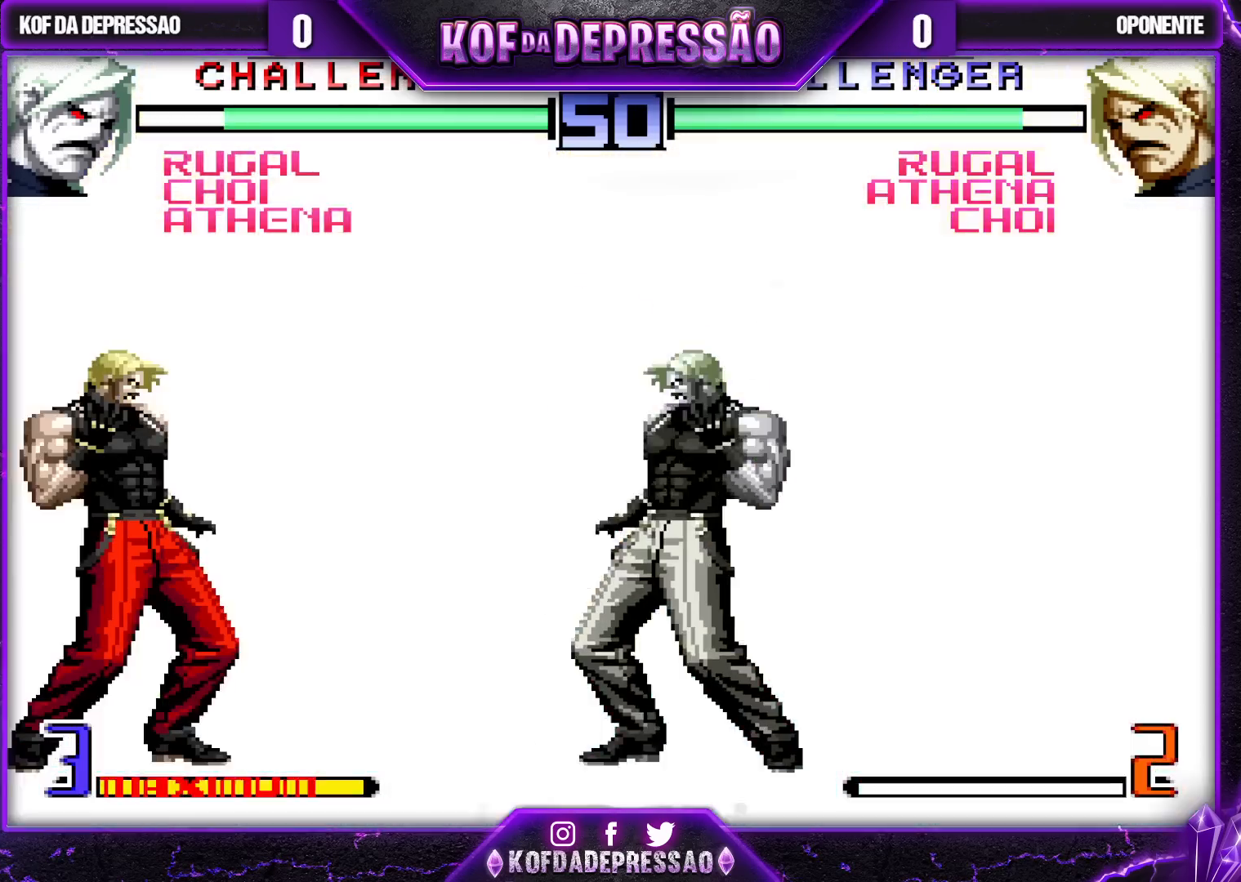
{"buttons": ["TRIANGLE"], "left_stick": "right", "events": [[17, "left_stick", "center"], [83, "left_stick", "right"]]}
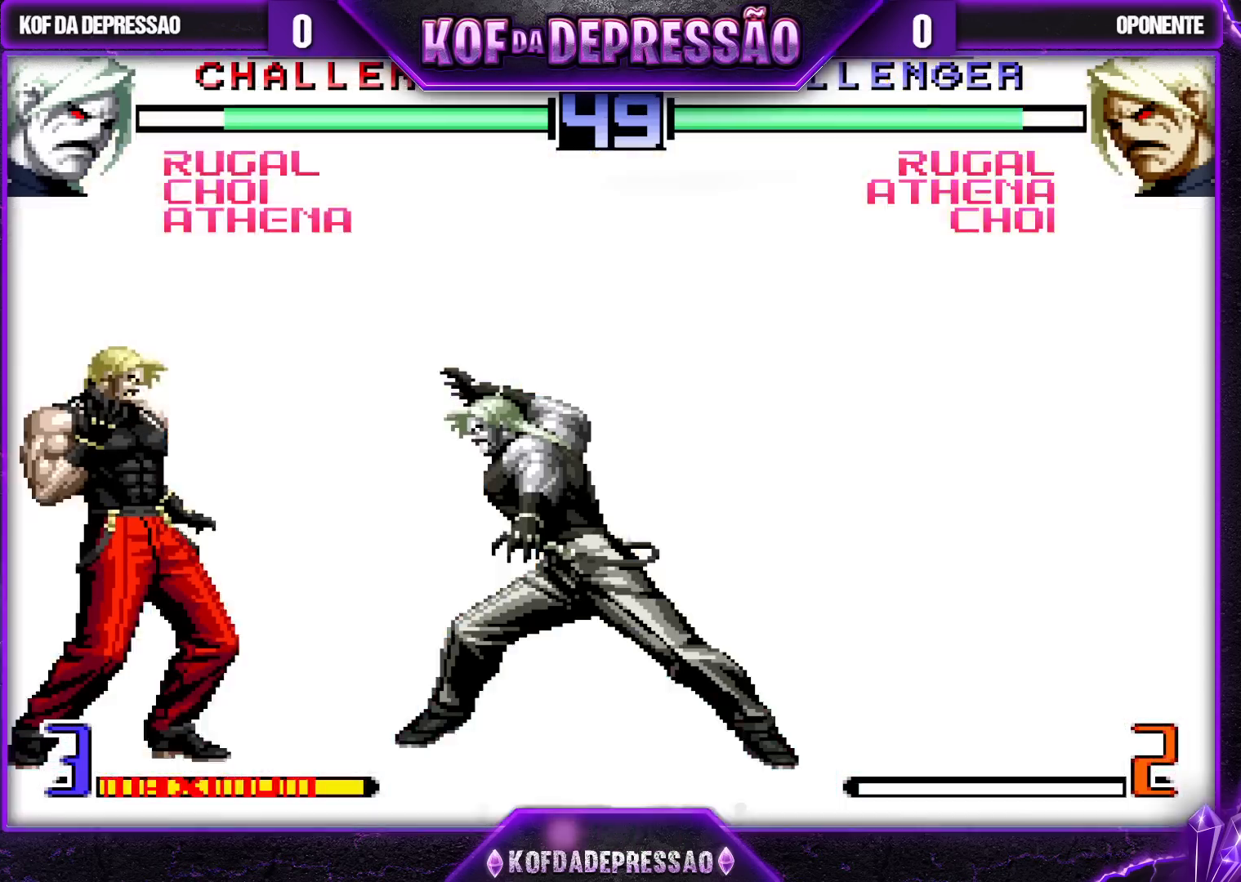
{"buttons": ["TRIANGLE"], "left_stick": "right", "events": []}